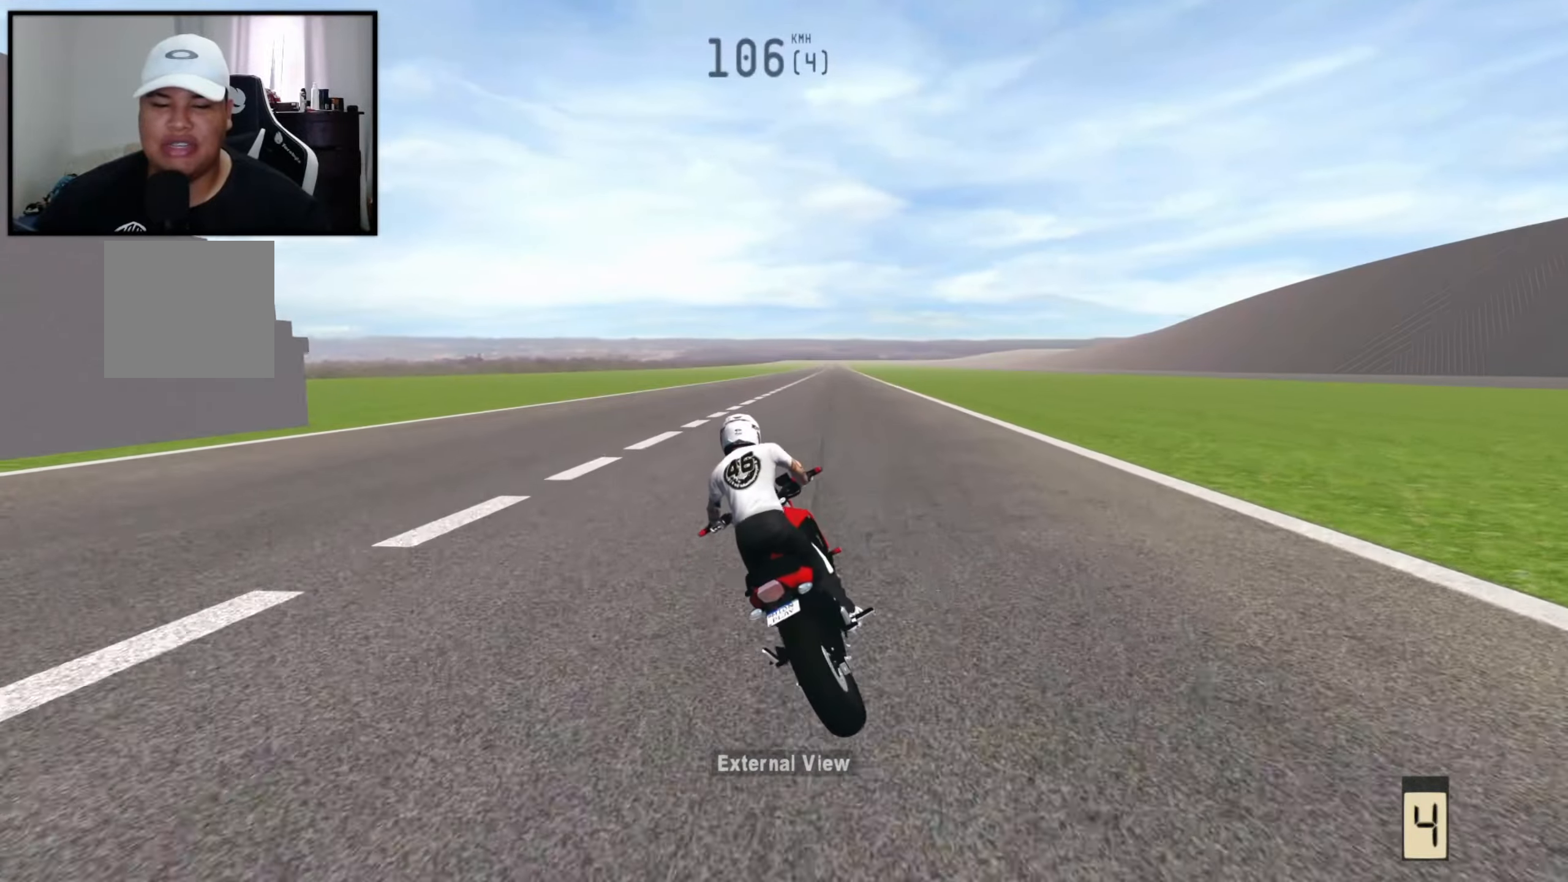
Gameplay with a controller (Xbox layout); each line is a JSON object with the inputs held at the frame after it. "events" lists button and stick changes between this image and that frame as [ms after this image, input, new state], when the widget could be followed in between.
{"buttons": ["R2"], "left_stick": "right", "right_stick": "center", "events": [[166, "left_stick", "right"]]}
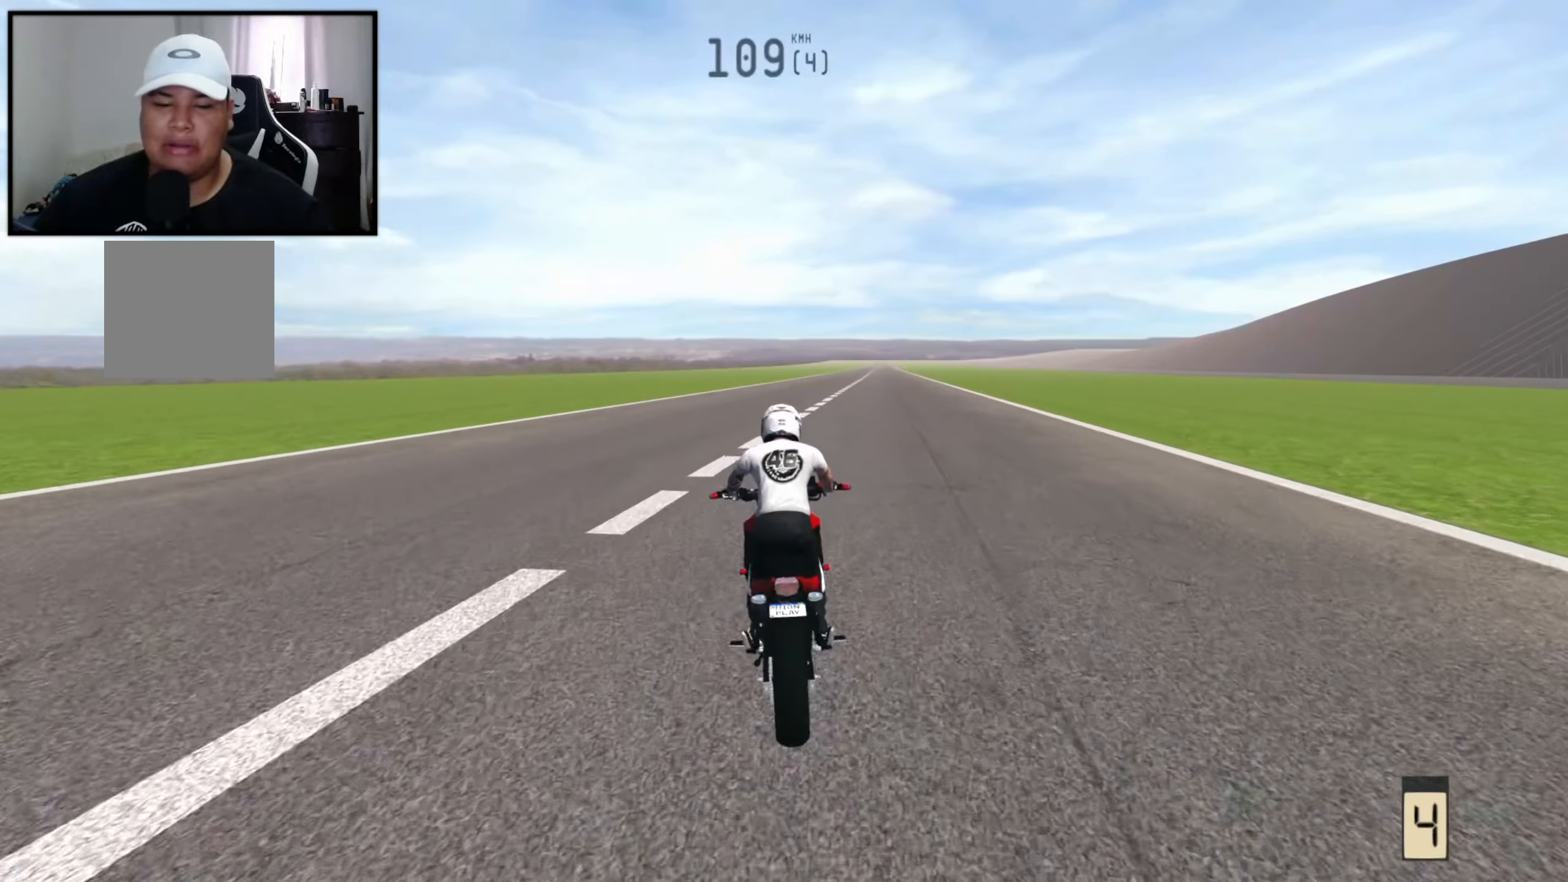
{"buttons": ["R2"], "left_stick": "right", "right_stick": "center", "events": [[166, "left_stick", "center"], [466, "left_stick", "right"]]}
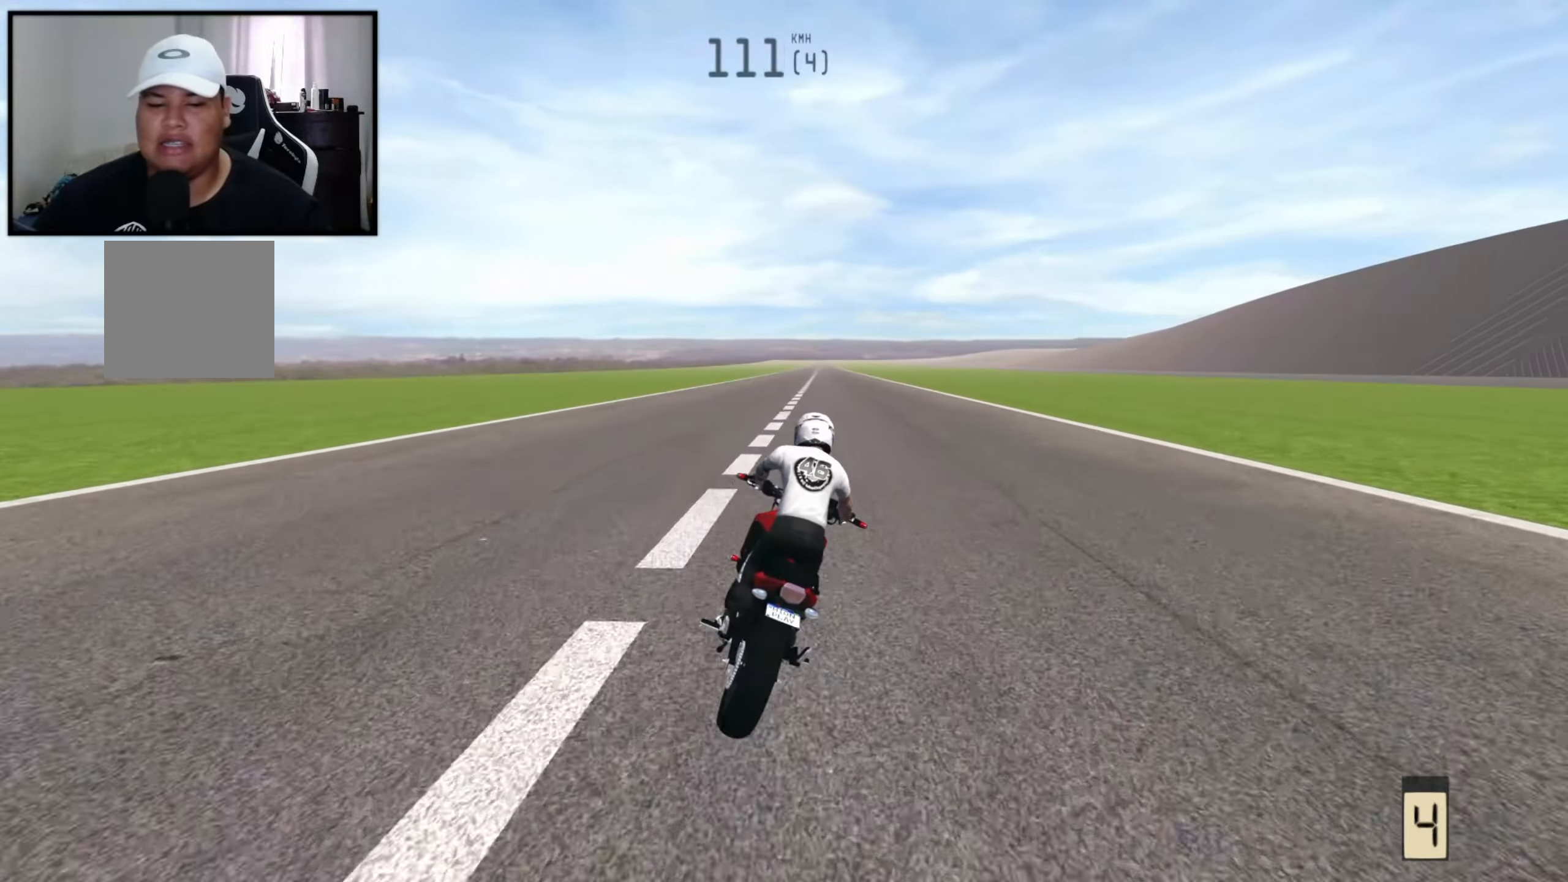
{"buttons": [], "left_stick": "right", "right_stick": "center", "events": [[66, "R2", "up"], [216, "left_stick", "center"], [416, "left_stick", "right"]]}
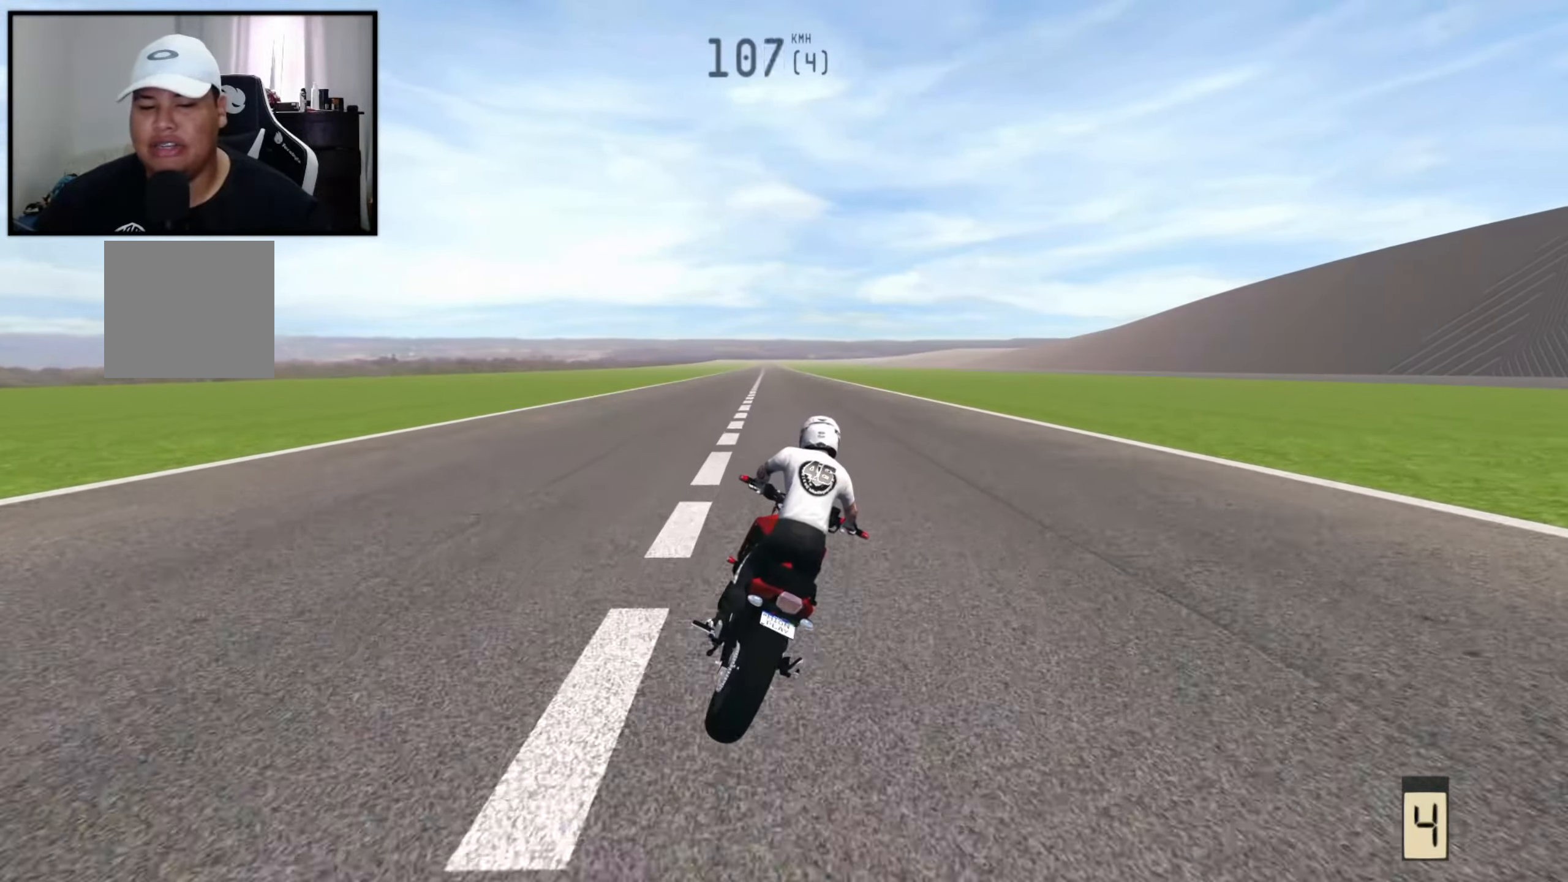
{"buttons": [], "left_stick": "left", "right_stick": "center", "events": [[16, "R2", "down"], [133, "R2", "up"], [133, "left_stick", "center"], [216, "R2", "down"], [350, "left_stick", "left"], [400, "R2", "up"]]}
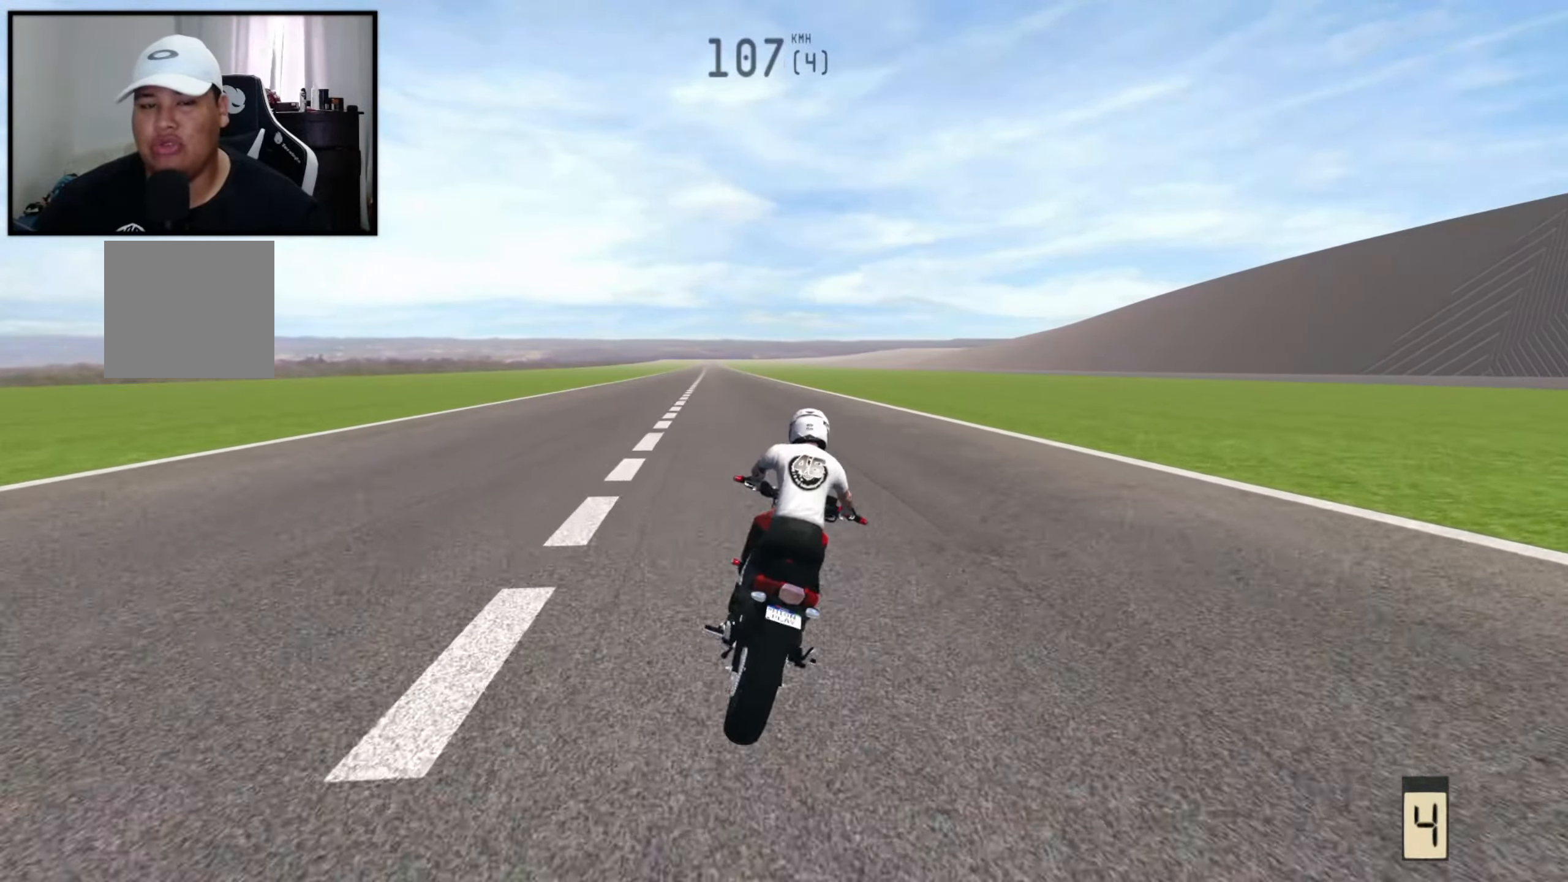
{"buttons": [], "left_stick": "up-left", "right_stick": "center", "events": [[250, "left_stick", "center"], [400, "left_stick", "up-left"]]}
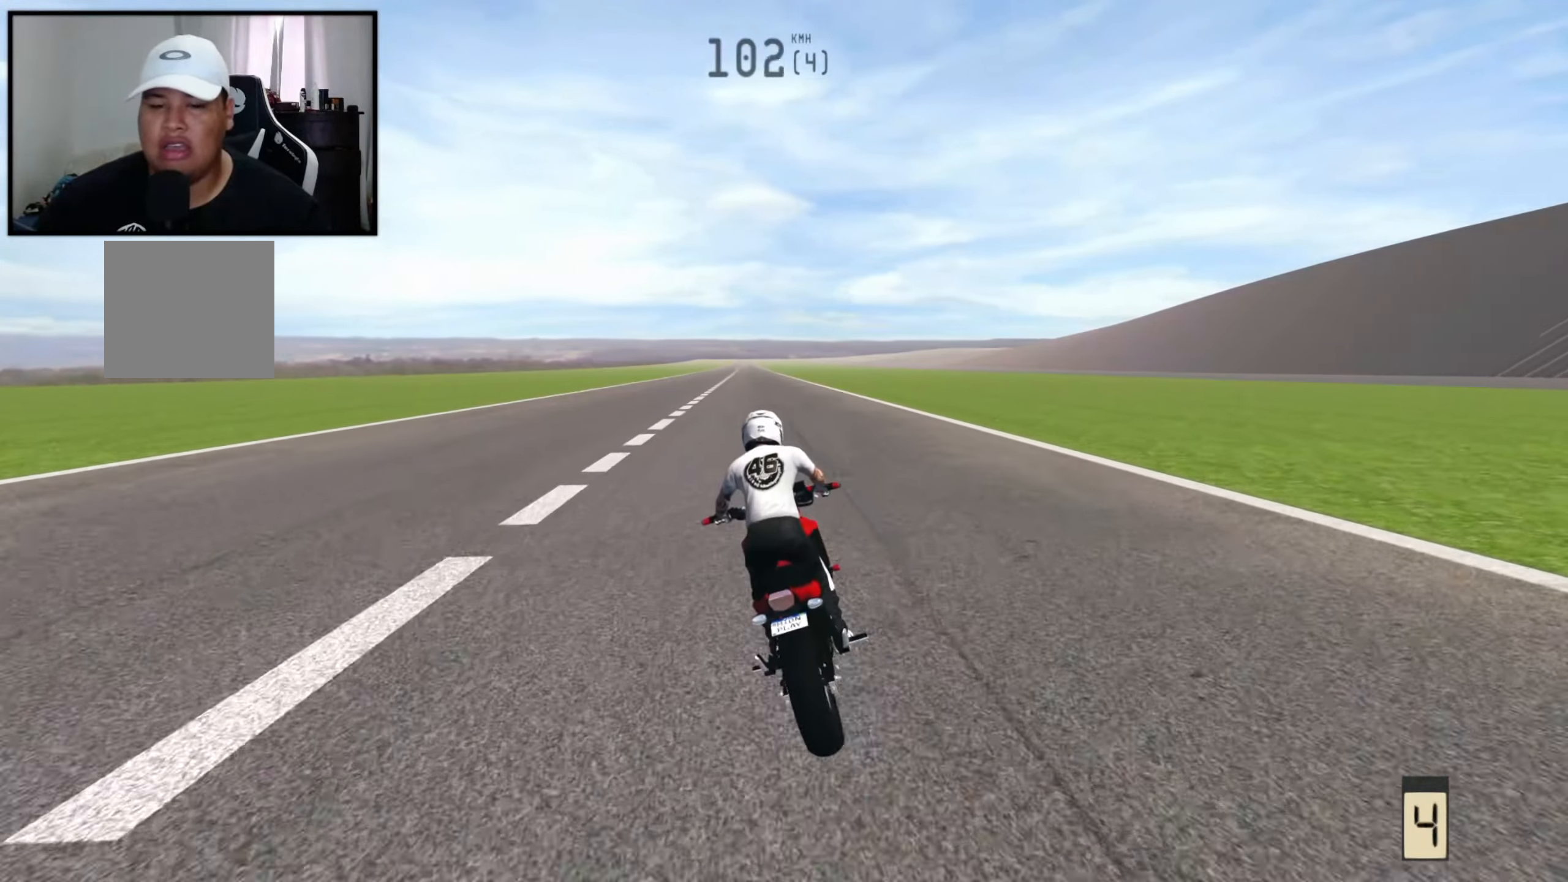
{"buttons": ["R2"], "left_stick": "right", "right_stick": "center", "events": [[83, "R2", "down"], [200, "left_stick", "center"], [333, "left_stick", "right"]]}
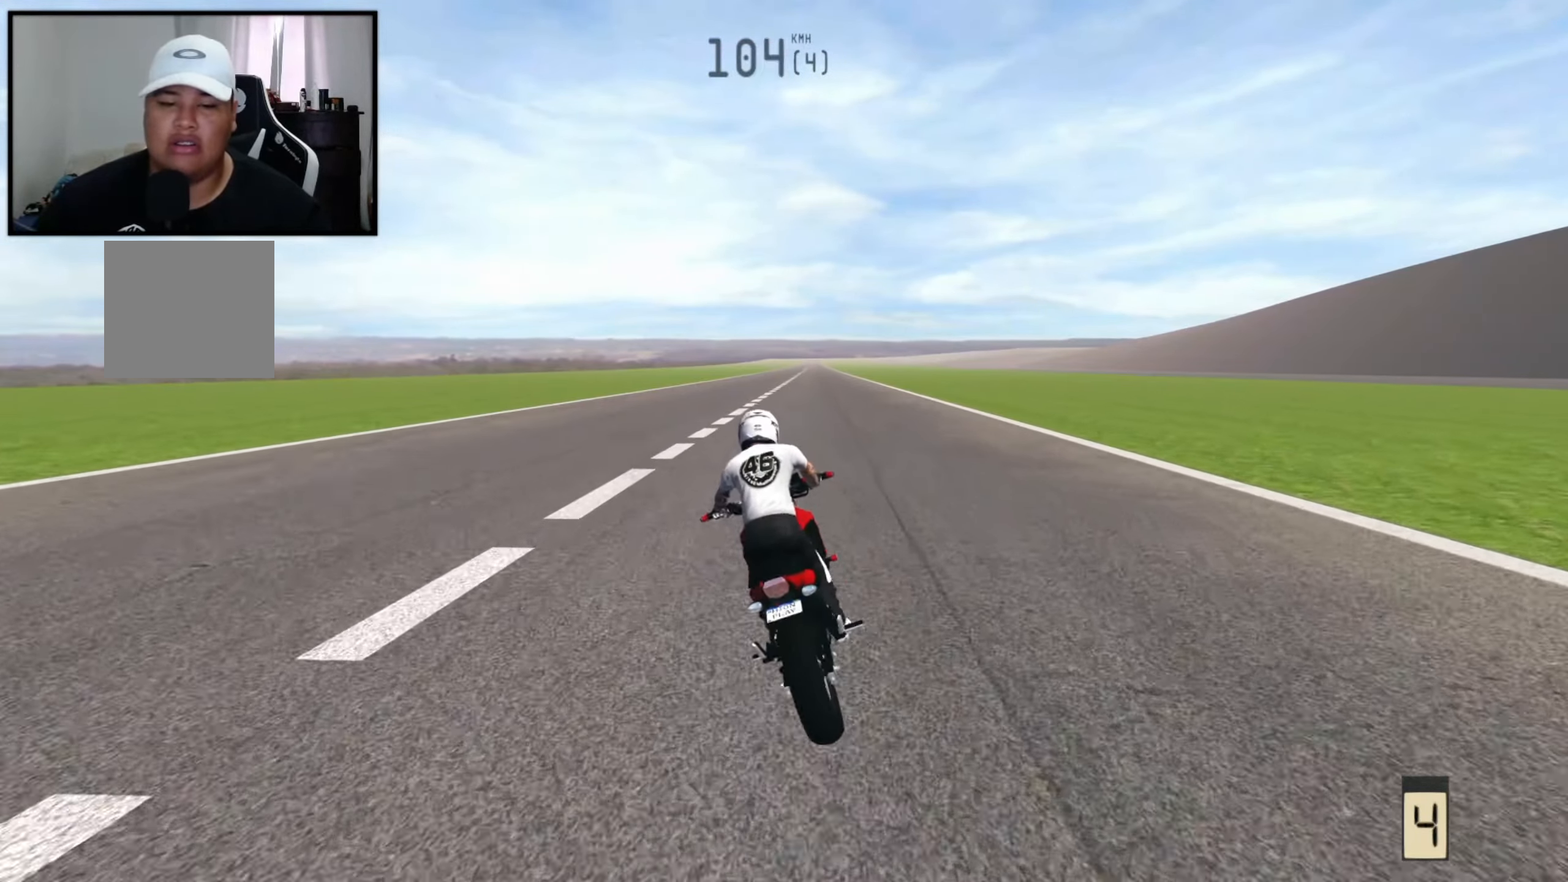
{"buttons": ["R2"], "left_stick": "center", "right_stick": "center", "events": [[116, "R2", "up"], [200, "R2", "down"], [450, "left_stick", "center"]]}
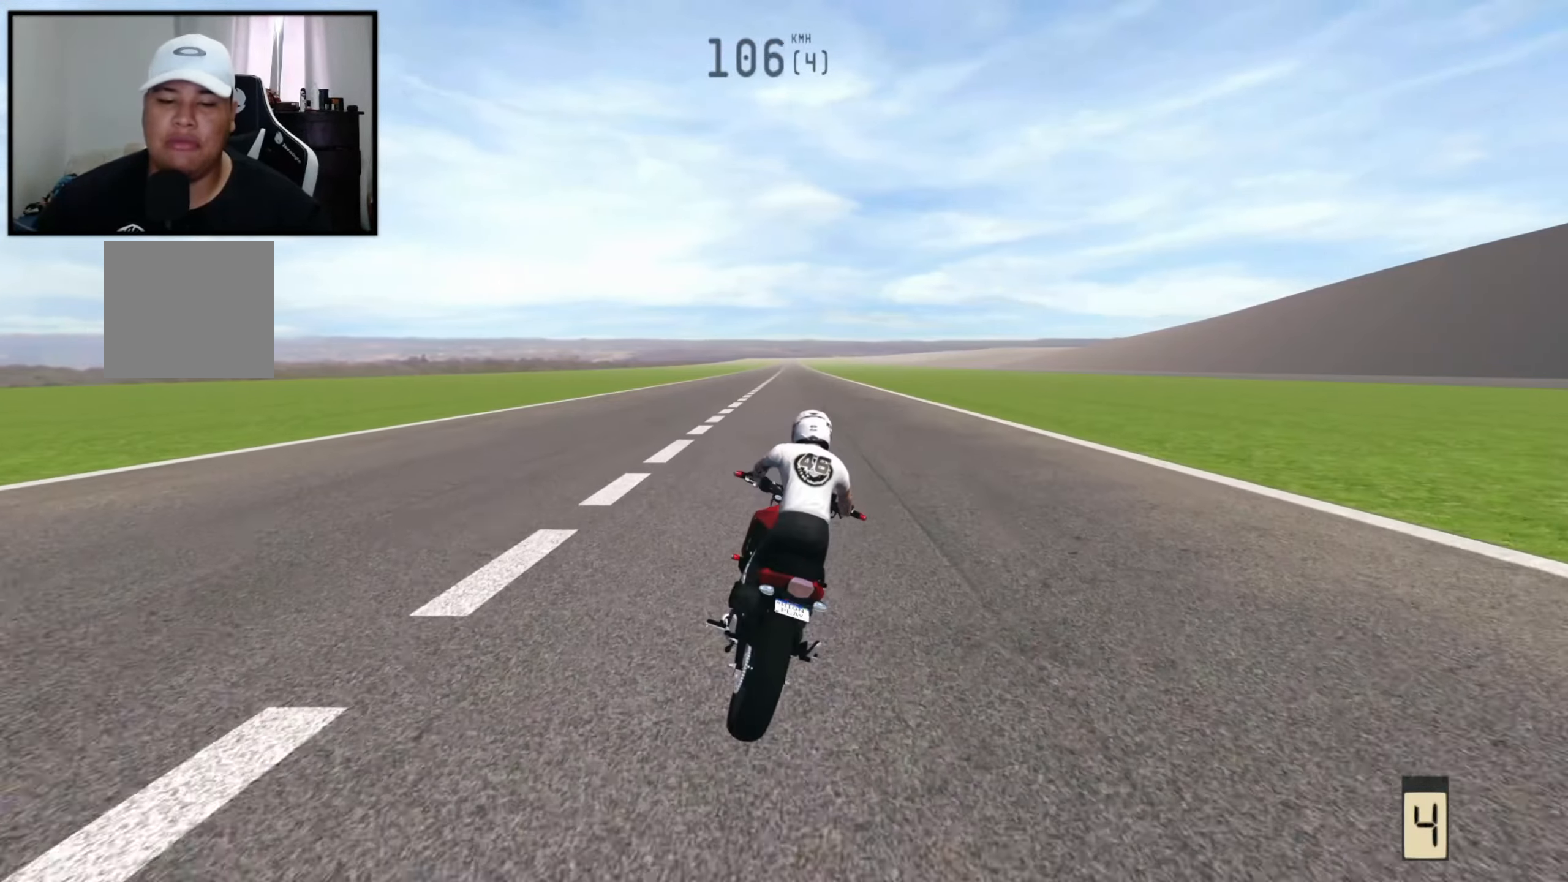
{"buttons": ["R2"], "left_stick": "center", "right_stick": "center", "events": [[66, "left_stick", "left"], [200, "R2", "up"], [350, "left_stick", "center"], [483, "R2", "down"]]}
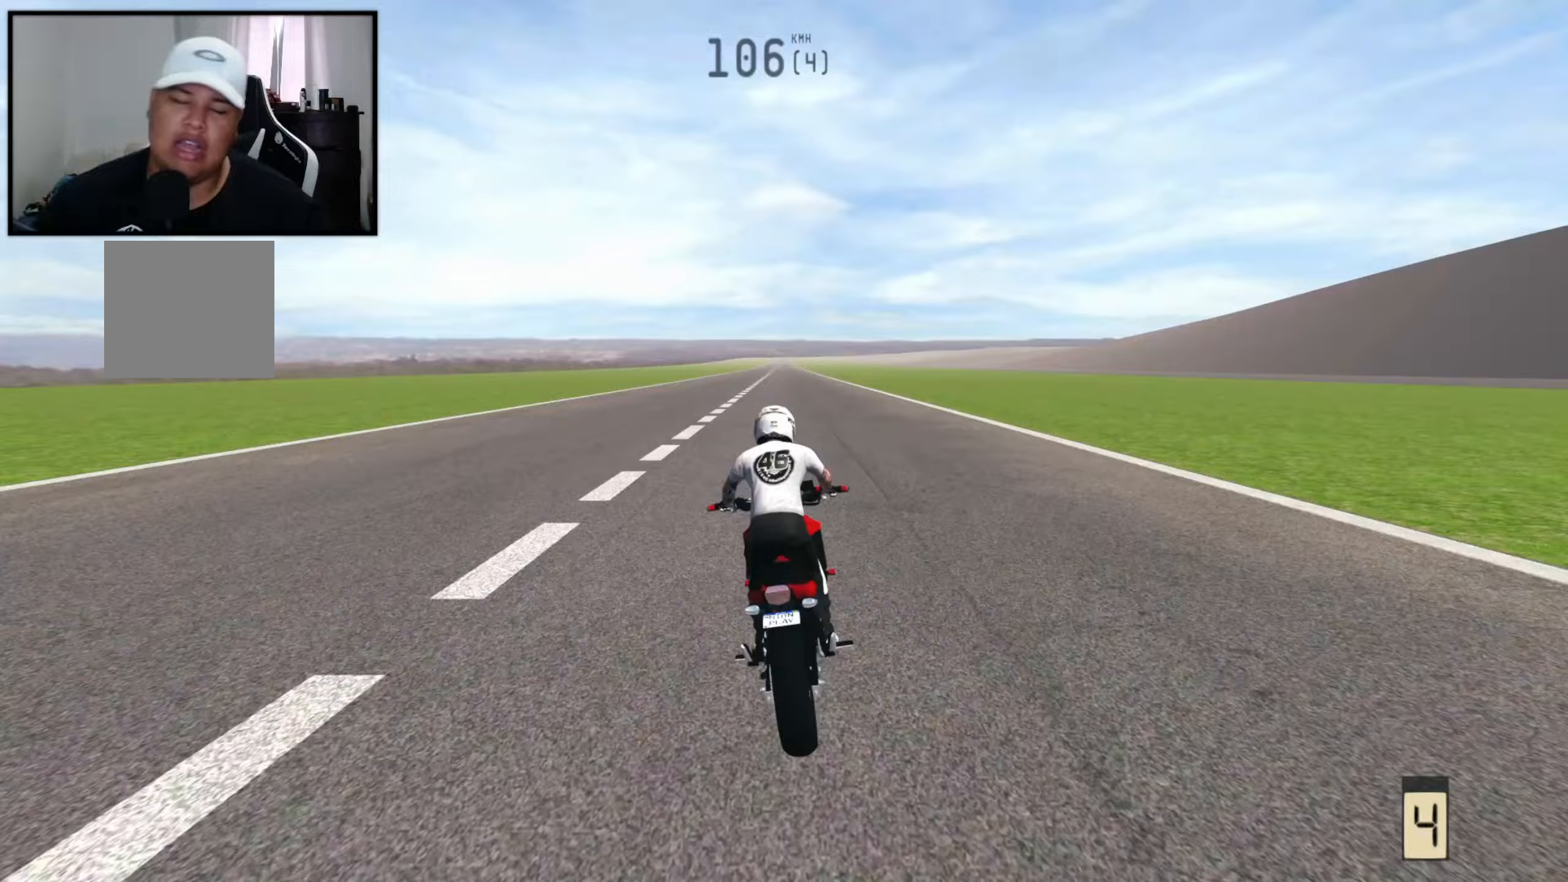
{"buttons": [], "left_stick": "center", "right_stick": "center", "events": [[350, "R2", "up"]]}
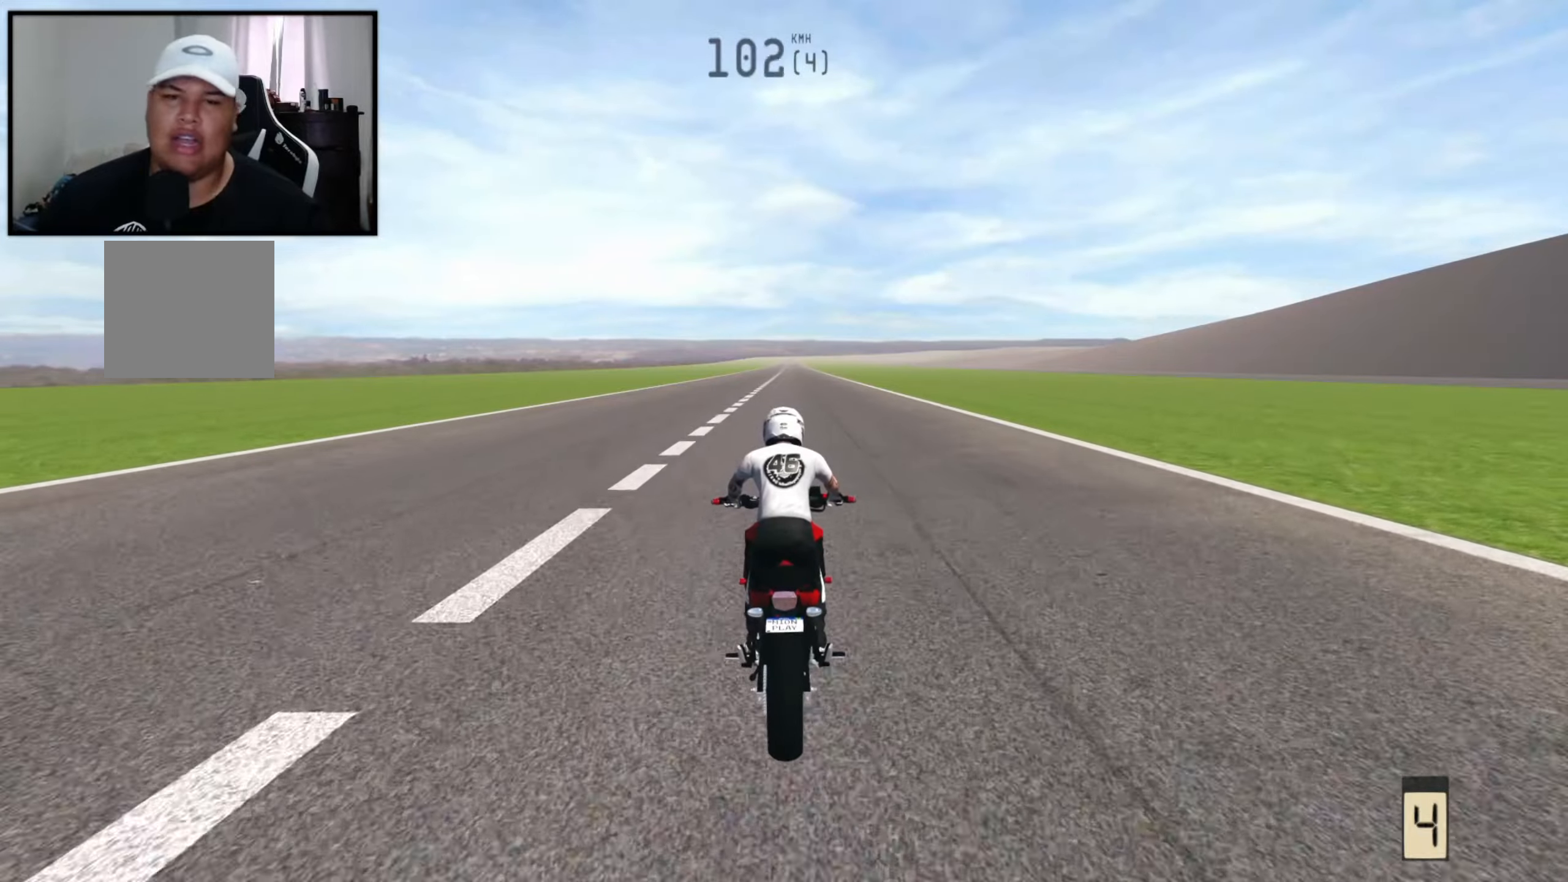
{"buttons": [], "left_stick": "center", "right_stick": "center", "events": []}
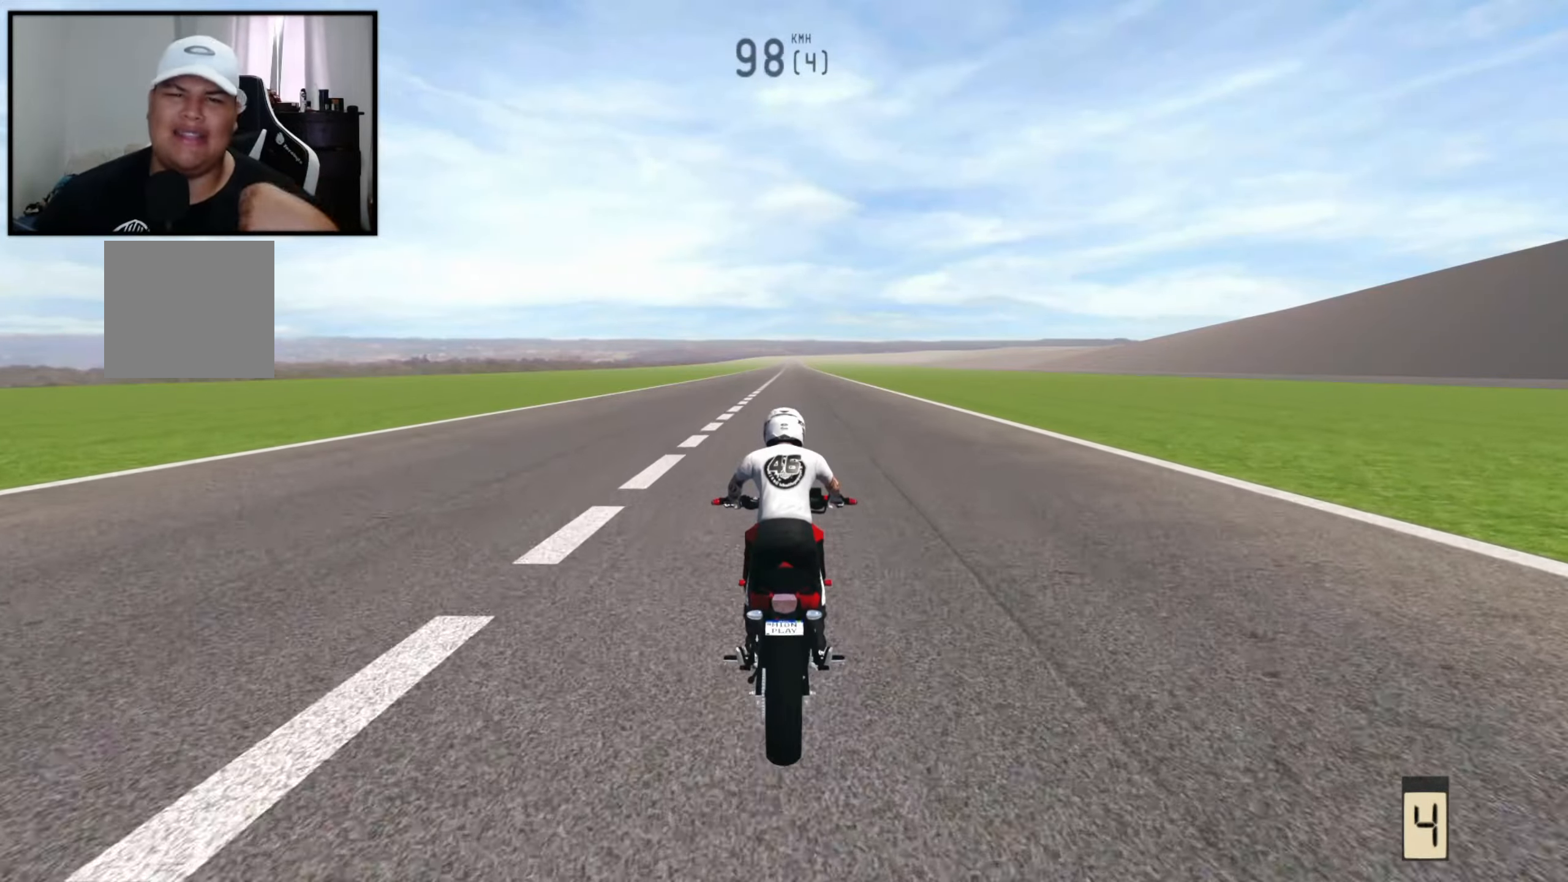
{"buttons": ["R2"], "left_stick": "center", "right_stick": "center", "events": [[217, "R2", "down"]]}
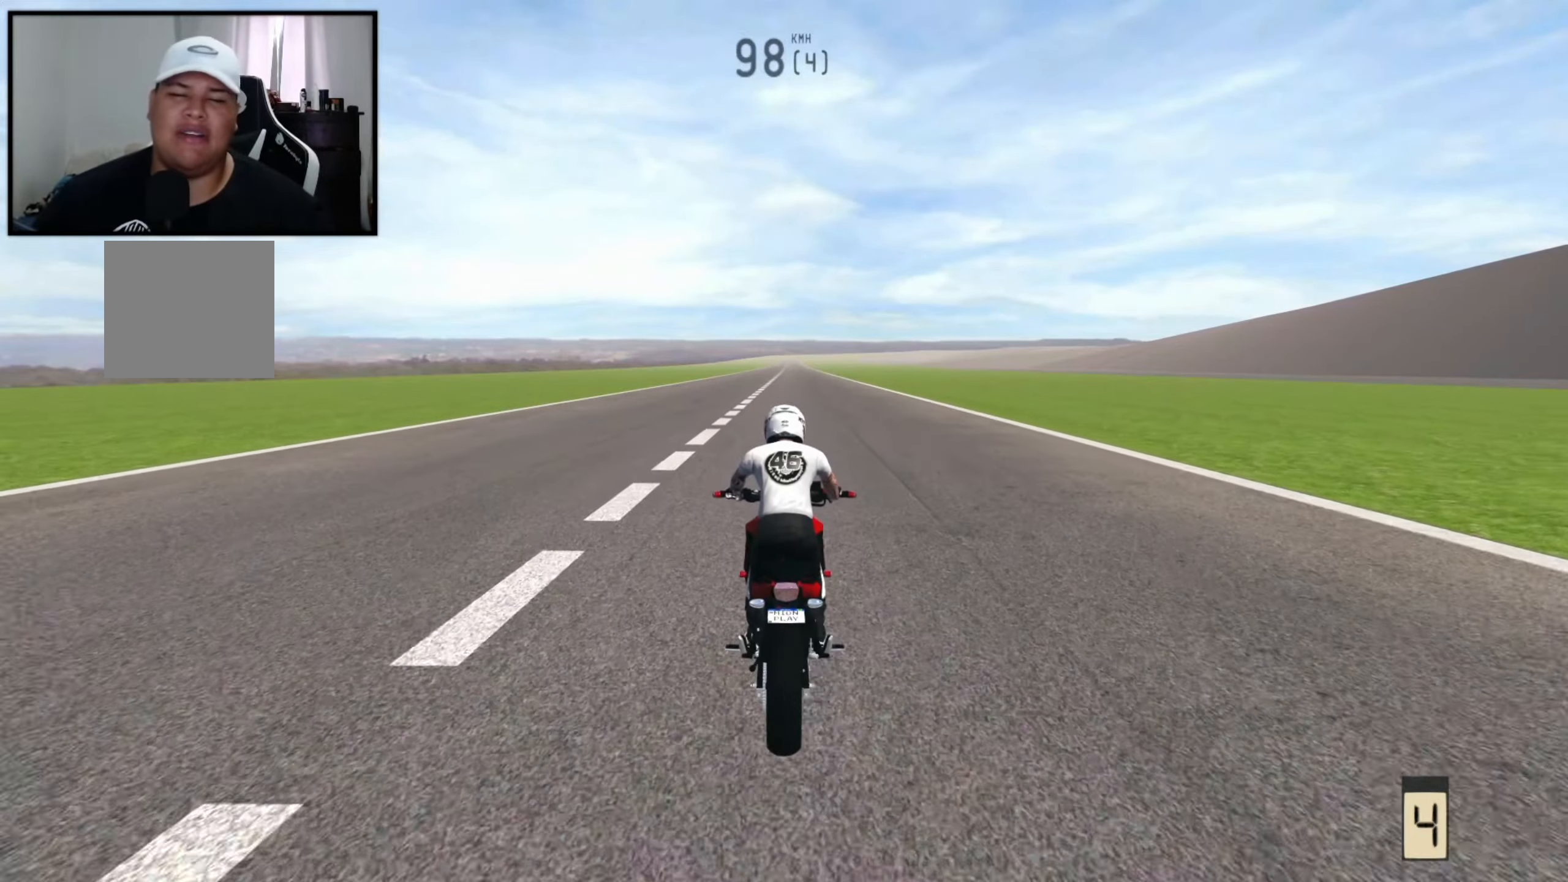
{"buttons": ["R2"], "left_stick": "right", "right_stick": "center", "events": [[500, "left_stick", "right"]]}
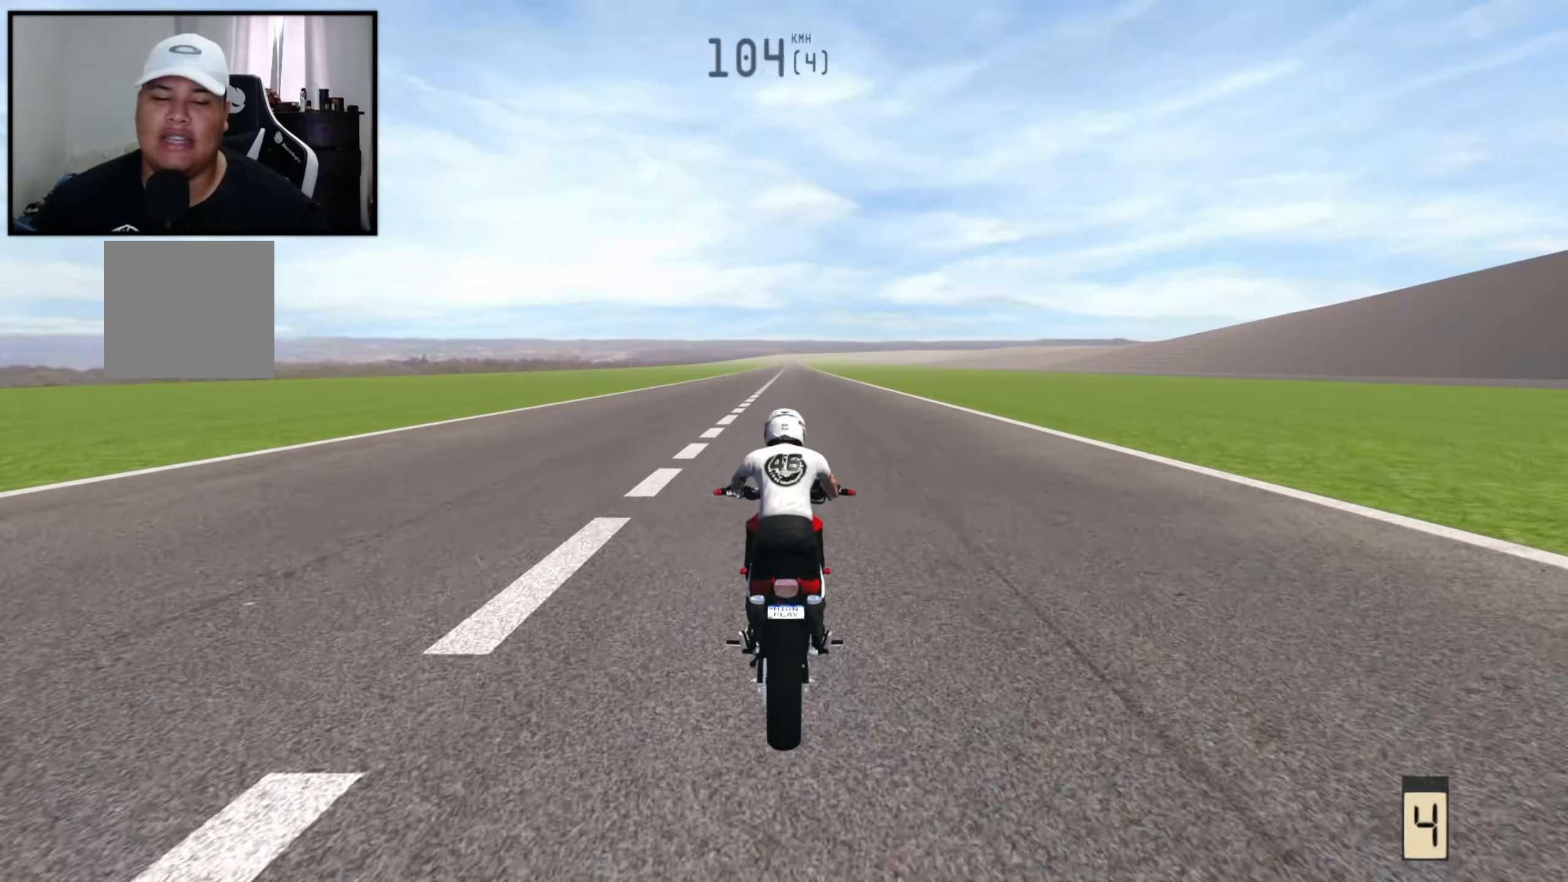
{"buttons": ["R2"], "left_stick": "center", "right_stick": "center", "events": [[233, "left_stick", "center"]]}
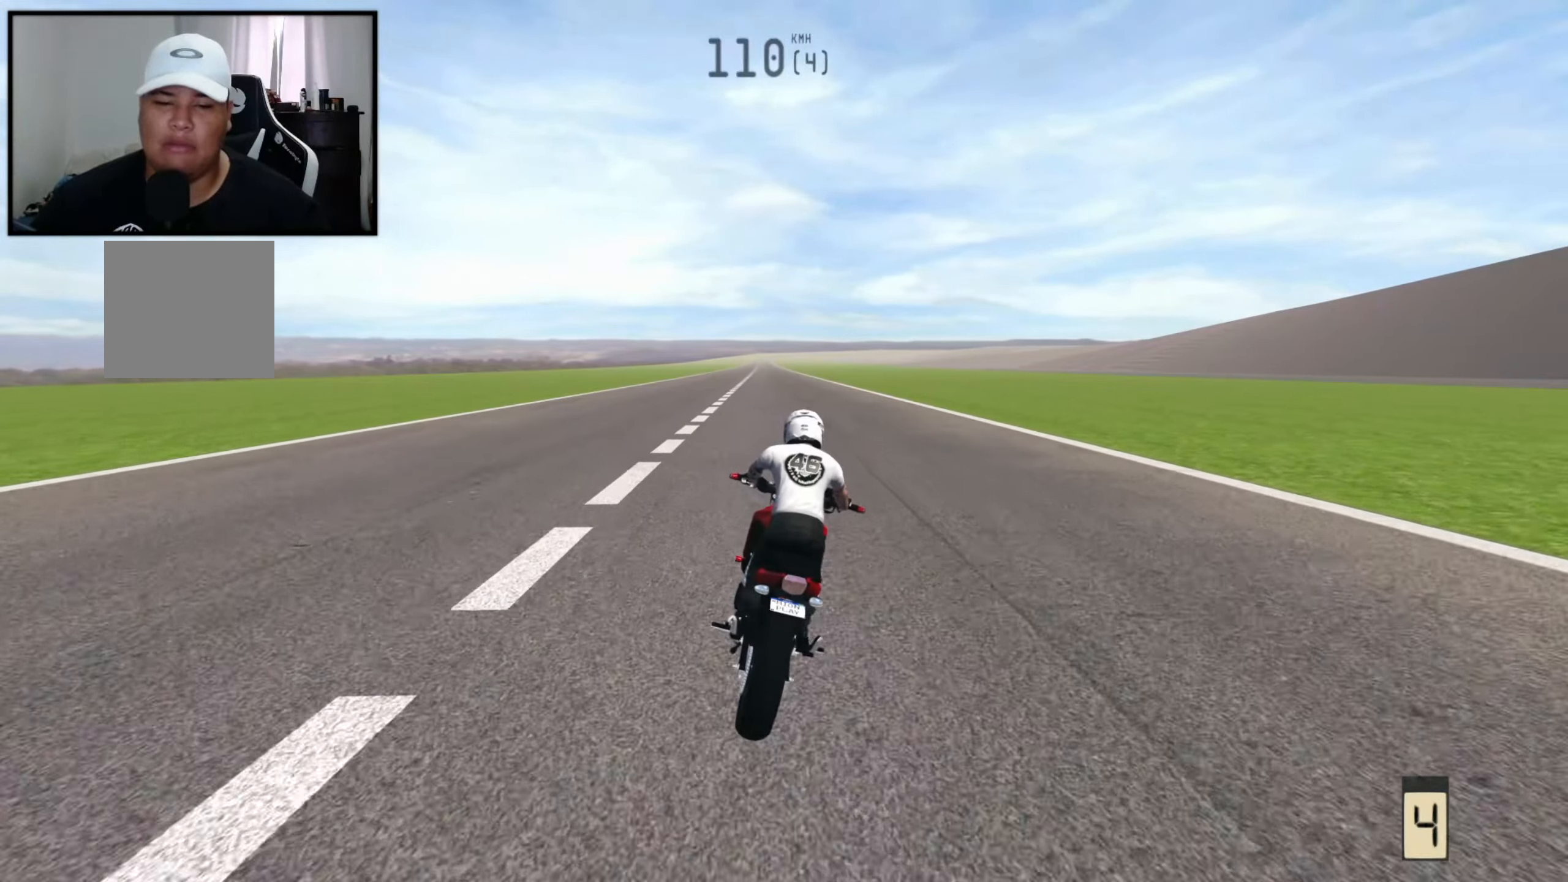
{"buttons": [], "left_stick": "center", "right_stick": "center", "events": [[250, "left_stick", "left"], [433, "left_stick", "center"], [467, "R2", "up"]]}
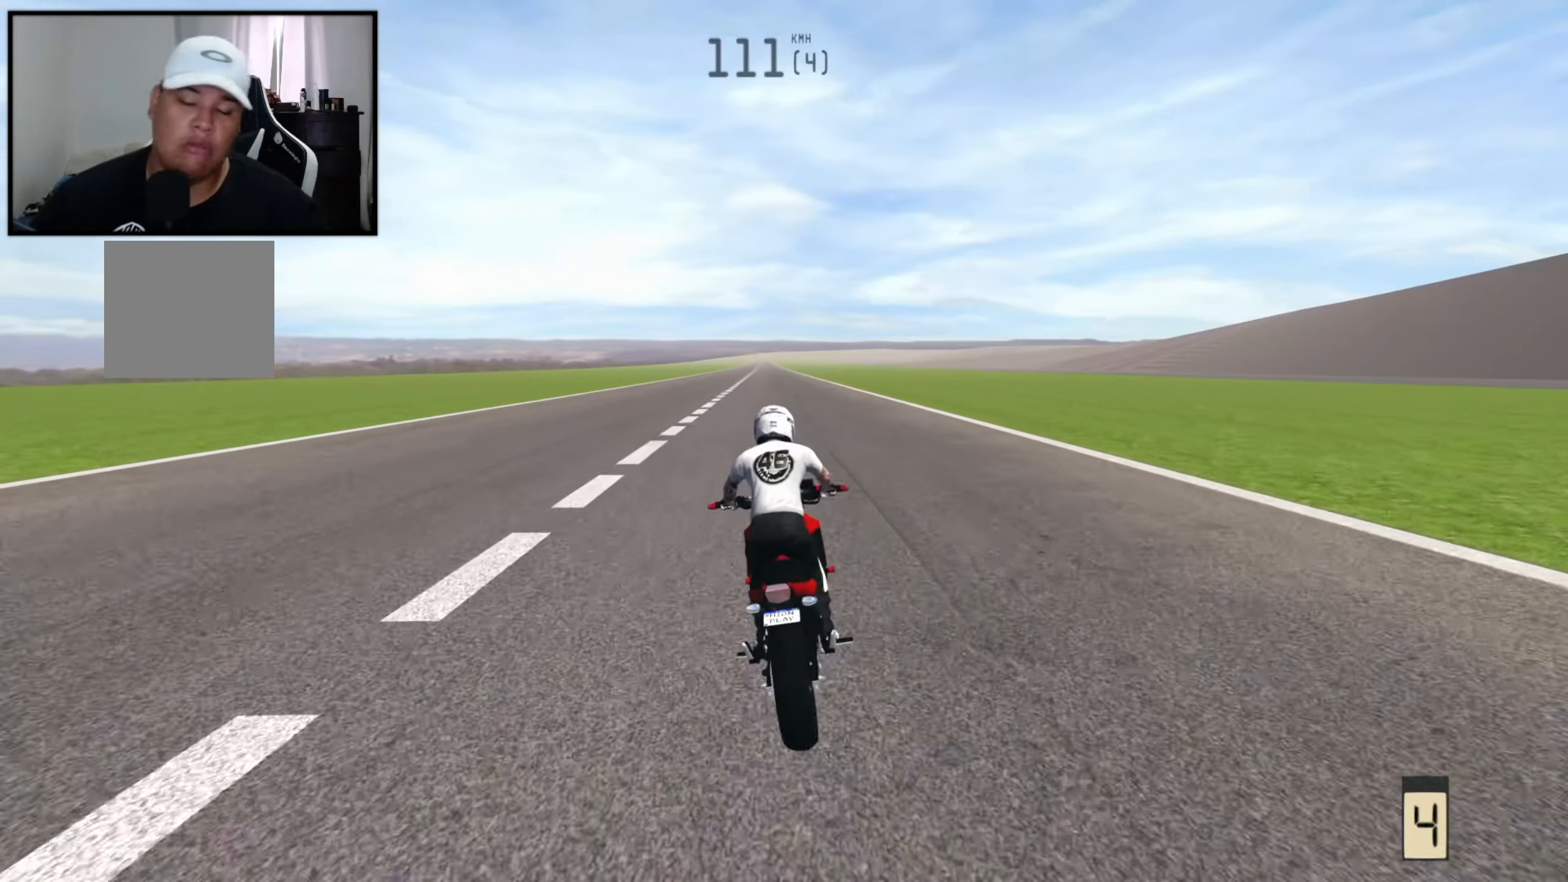
{"buttons": ["R2"], "left_stick": "down-right", "right_stick": "center", "events": [[33, "R2", "down"], [367, "left_stick", "right"], [483, "left_stick", "down-right"]]}
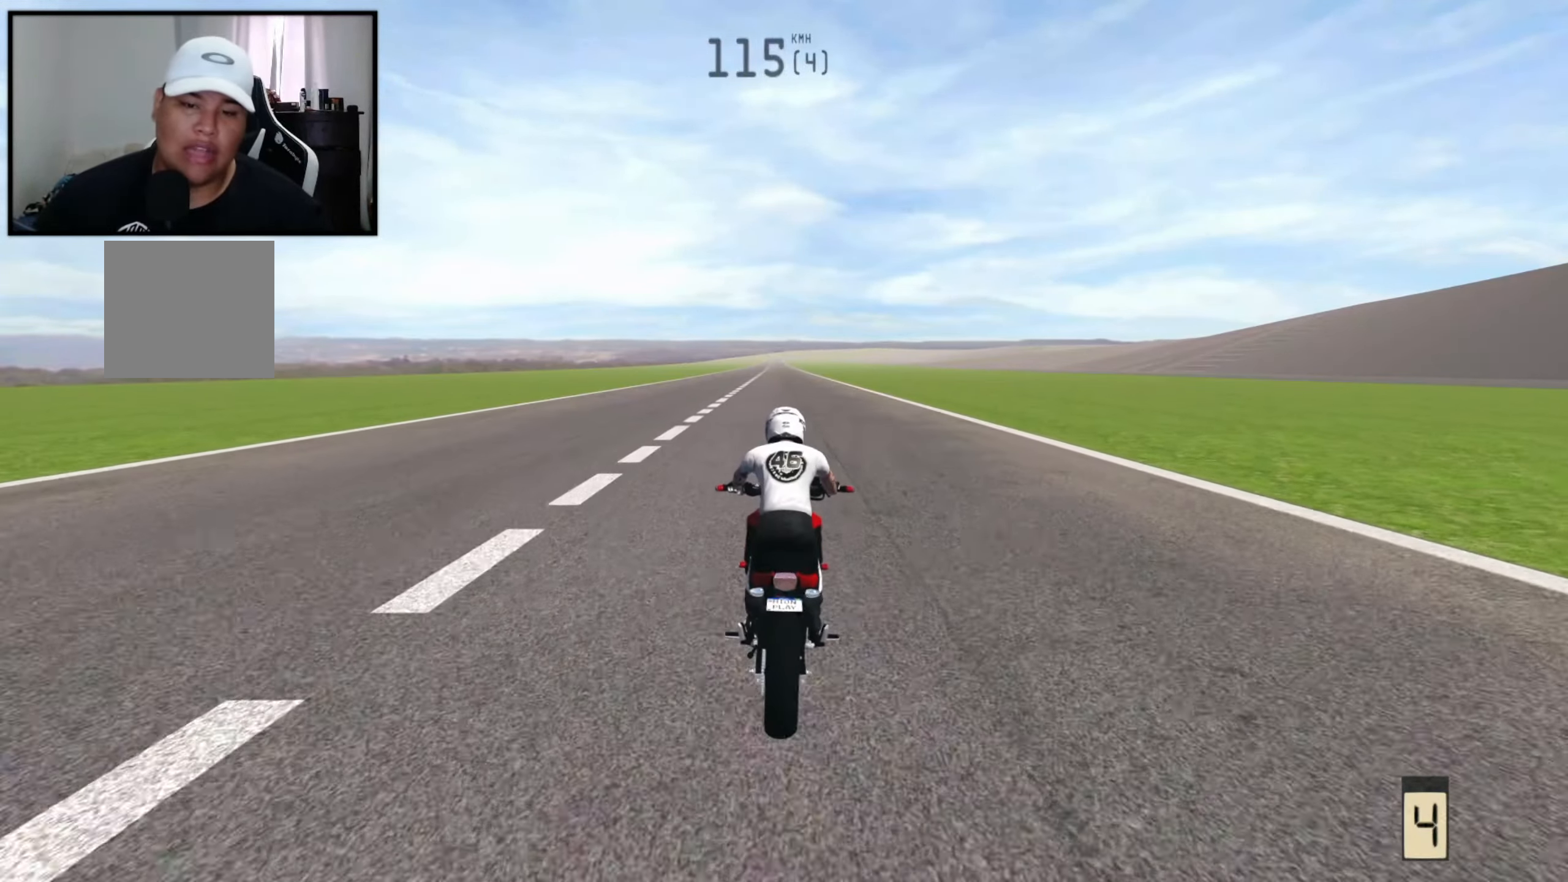
{"buttons": ["R2"], "left_stick": "center", "right_stick": "center", "events": [[83, "left_stick", "center"], [150, "R2", "up"], [233, "R2", "down"]]}
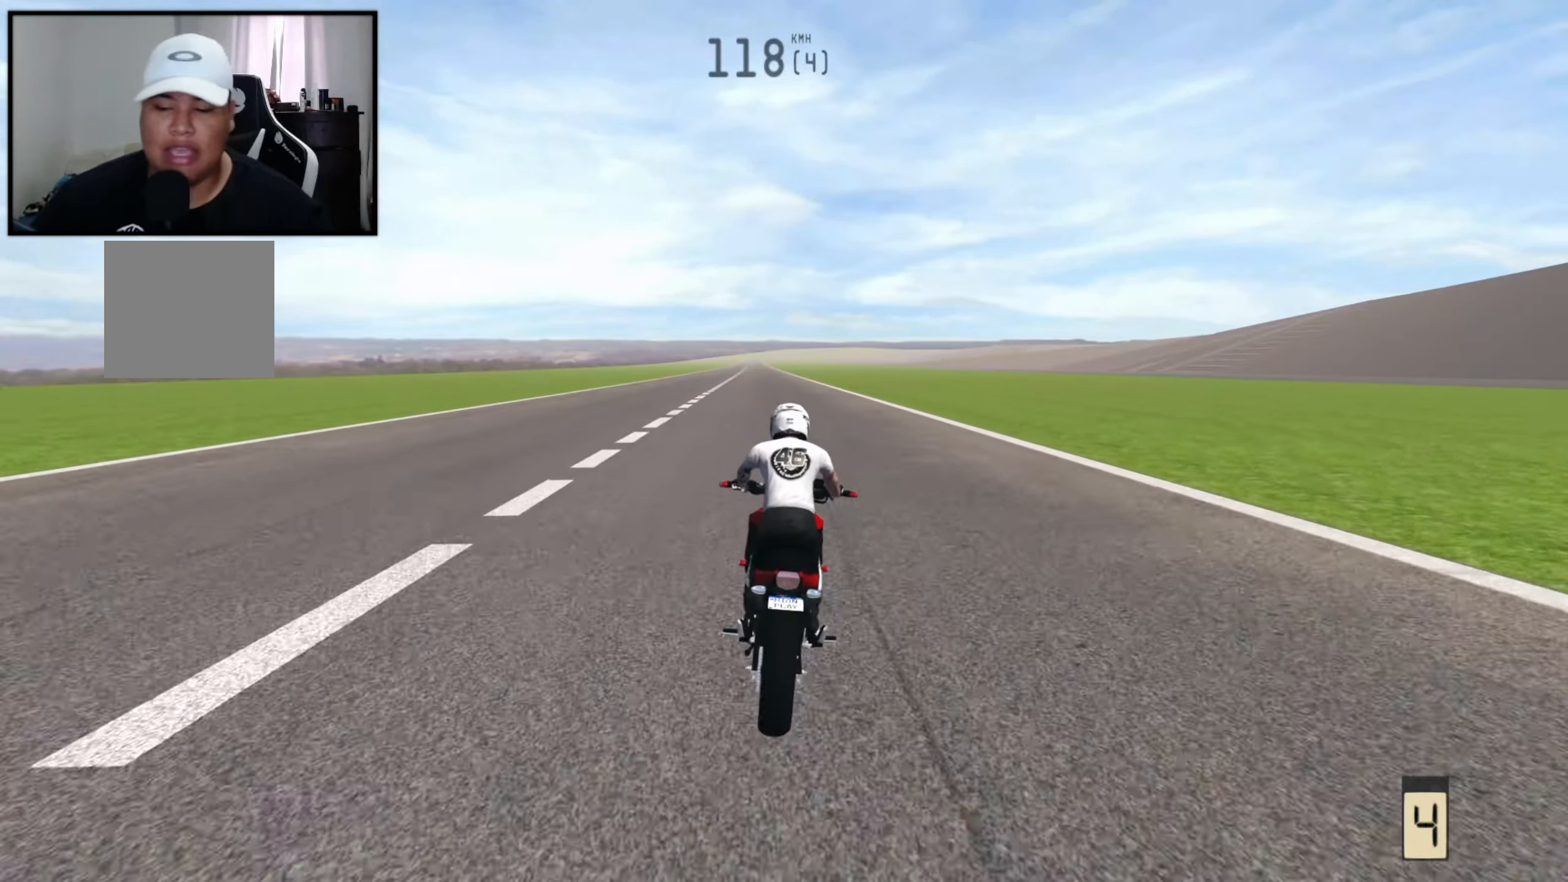
{"buttons": [], "left_stick": "center", "right_stick": "center", "events": [[33, "R2", "up"], [183, "R2", "down"], [200, "L1", "down"], [300, "L1", "up"], [317, "R2", "up"]]}
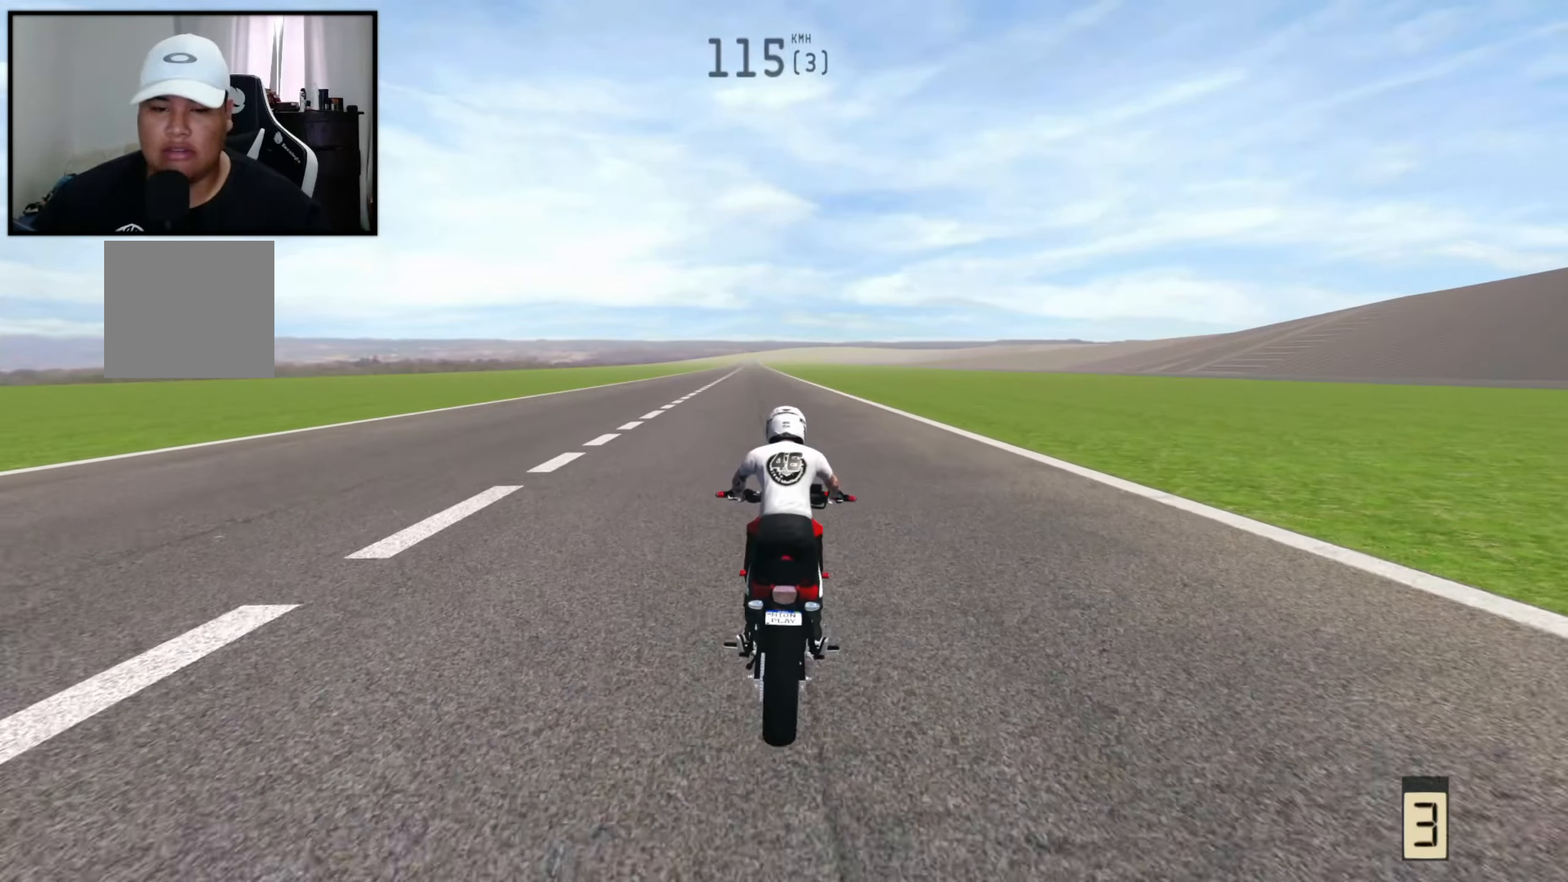
{"buttons": [], "left_stick": "left", "right_stick": "center", "events": [[133, "R2", "down"], [250, "R2", "up"], [250, "left_stick", "left"]]}
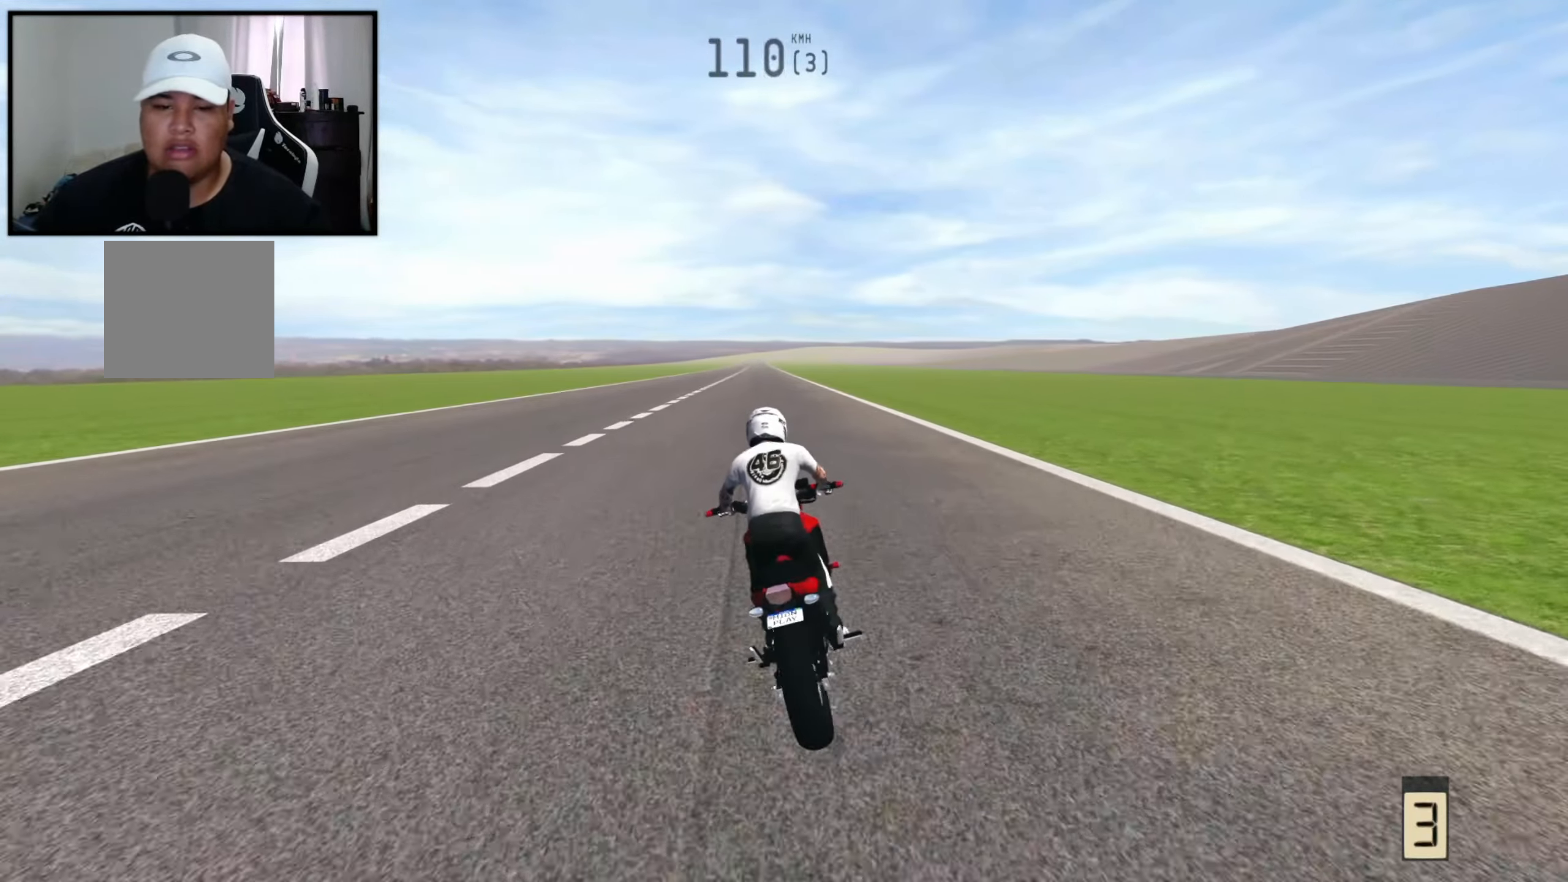
{"buttons": ["R2"], "left_stick": "center", "right_stick": "center", "events": [[400, "R2", "down"], [400, "left_stick", "center"]]}
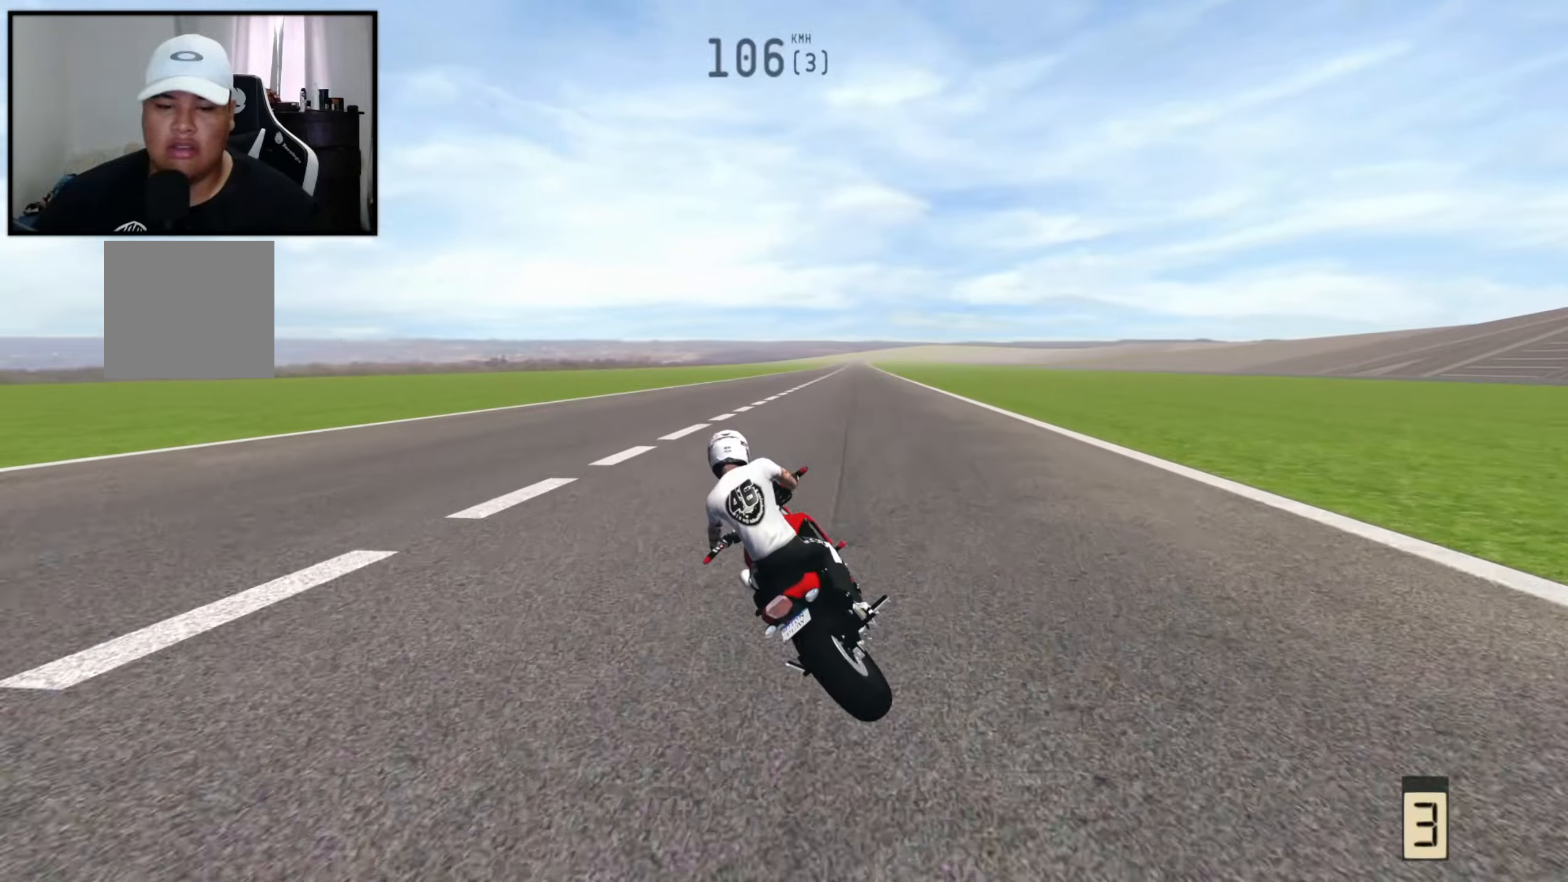
{"buttons": [], "left_stick": "right", "right_stick": "center", "events": [[34, "R2", "up"], [350, "left_stick", "right"]]}
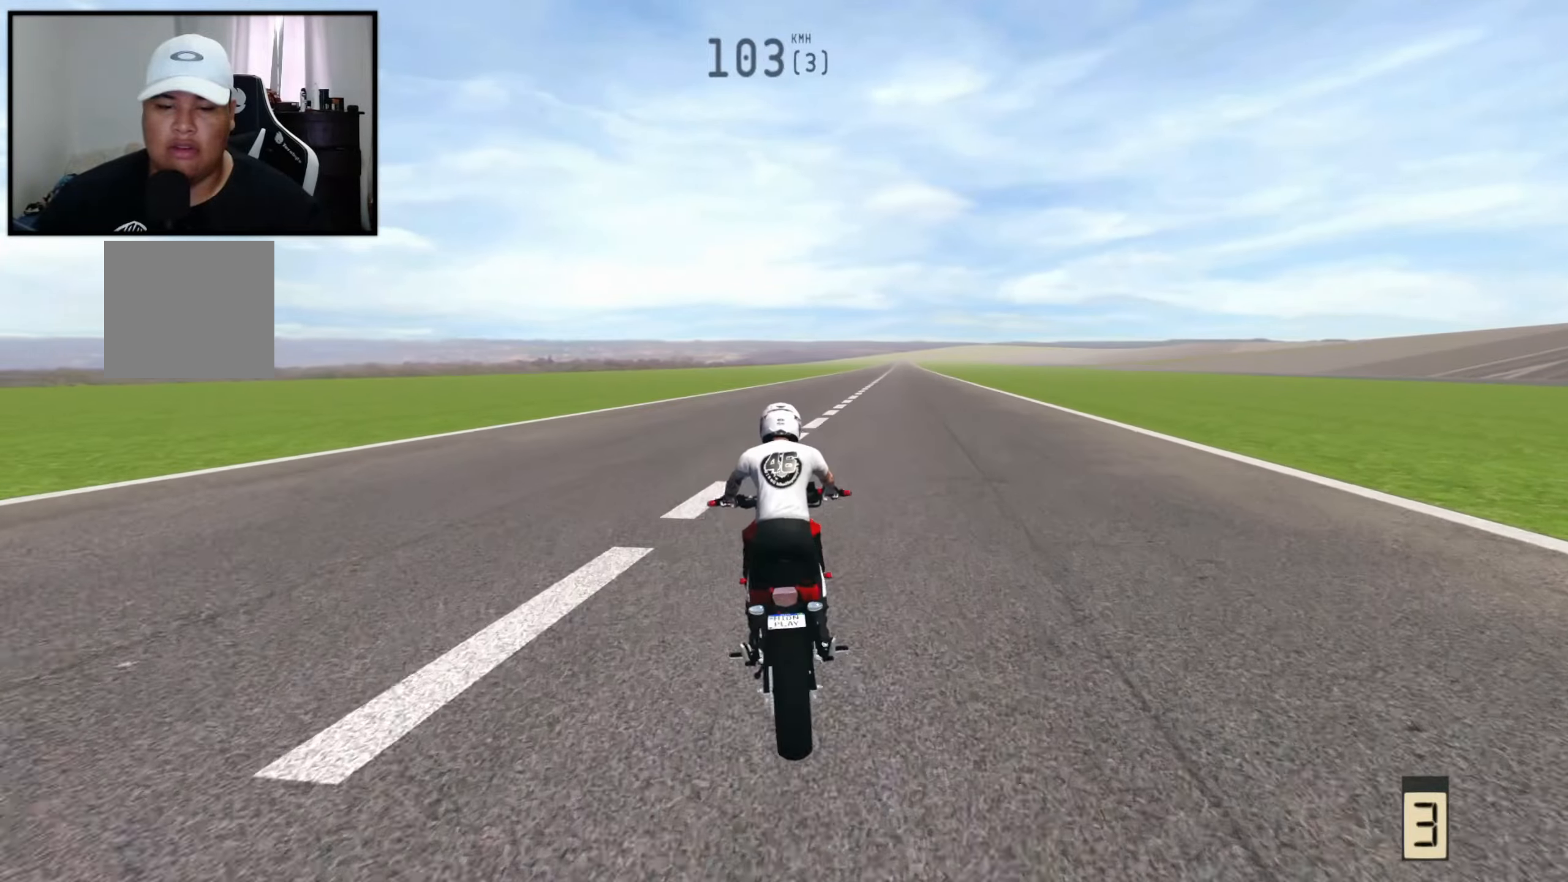
{"buttons": [], "left_stick": "left", "right_stick": "center", "events": [[34, "R2", "down"], [150, "R2", "up"], [234, "R2", "down"], [334, "left_stick", "center"], [350, "R2", "up"], [384, "left_stick", "left"]]}
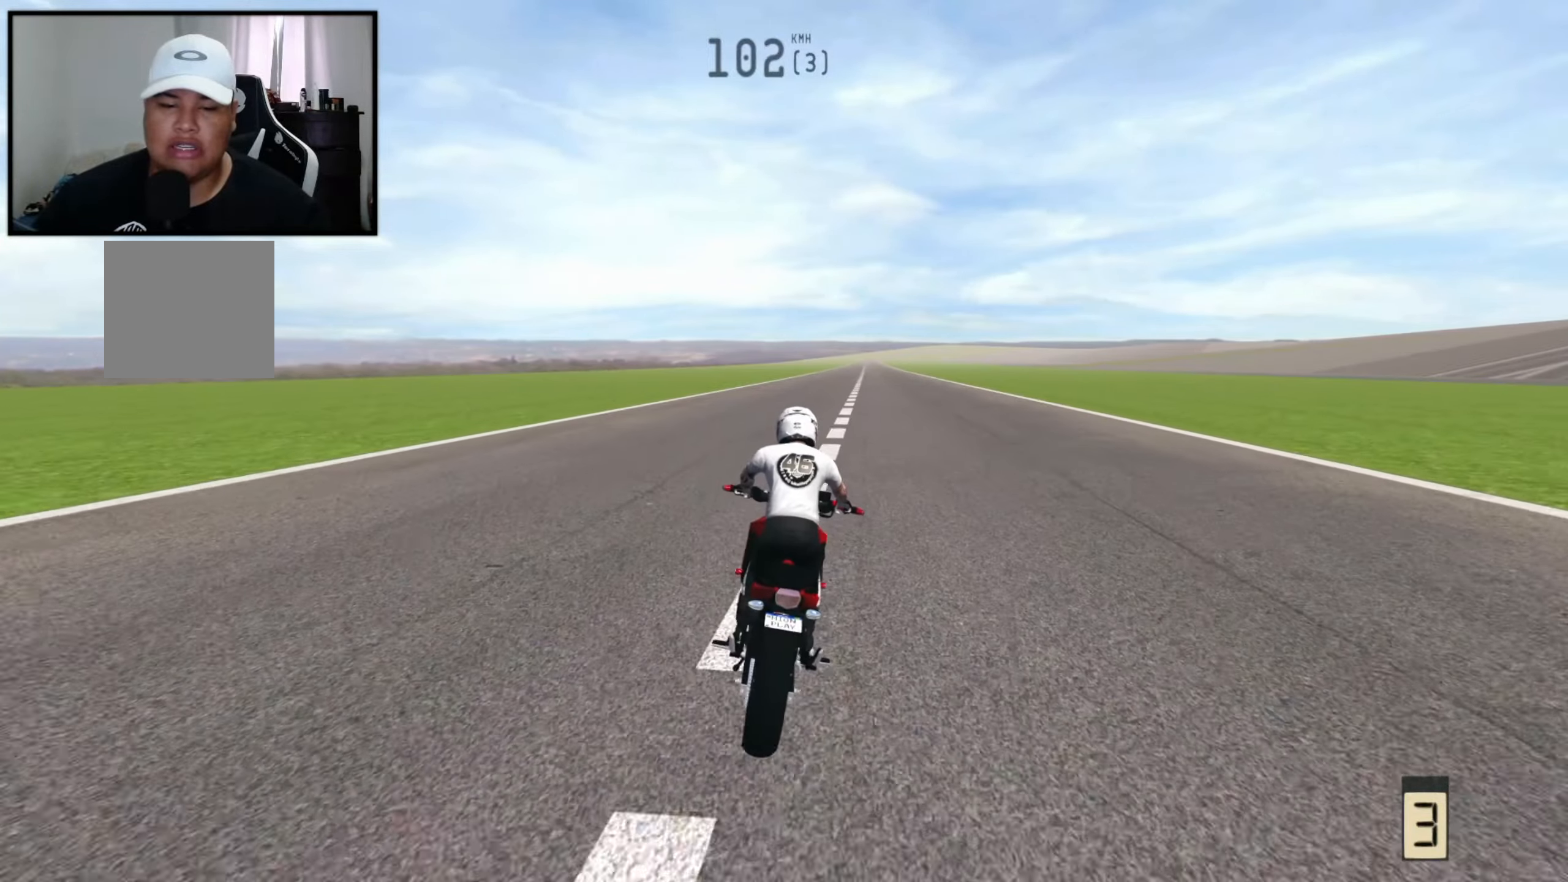
{"buttons": [], "left_stick": "right", "right_stick": "center", "events": [[84, "R2", "down"], [134, "left_stick", "center"], [200, "R2", "up"], [200, "left_stick", "right"]]}
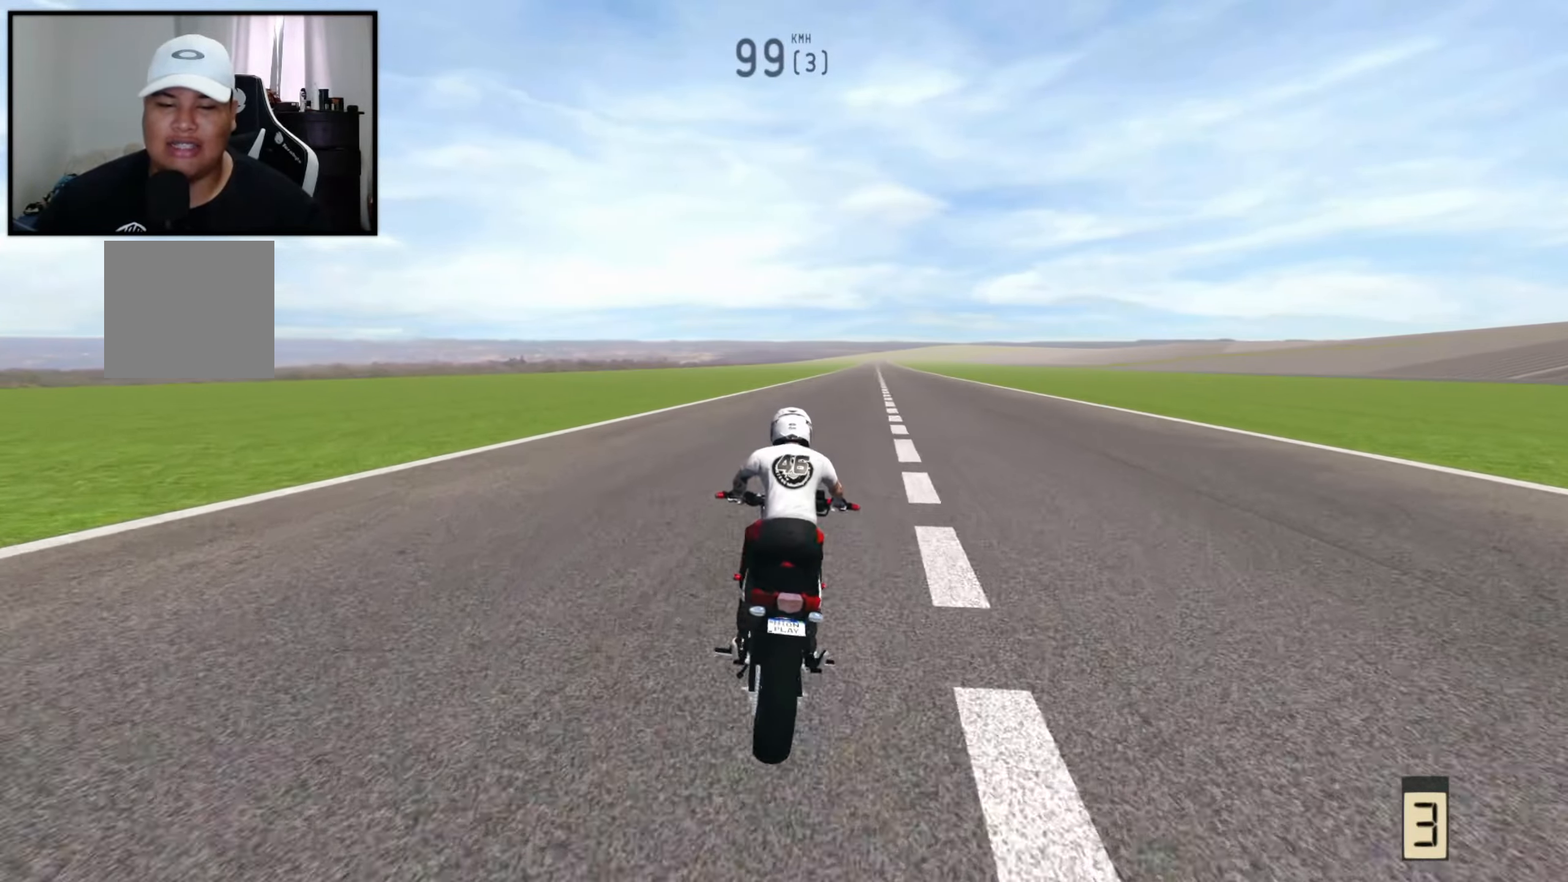
{"buttons": ["R2"], "left_stick": "center", "right_stick": "center", "events": [[34, "R2", "down"], [67, "left_stick", "center"], [167, "left_stick", "right"], [417, "left_stick", "center"]]}
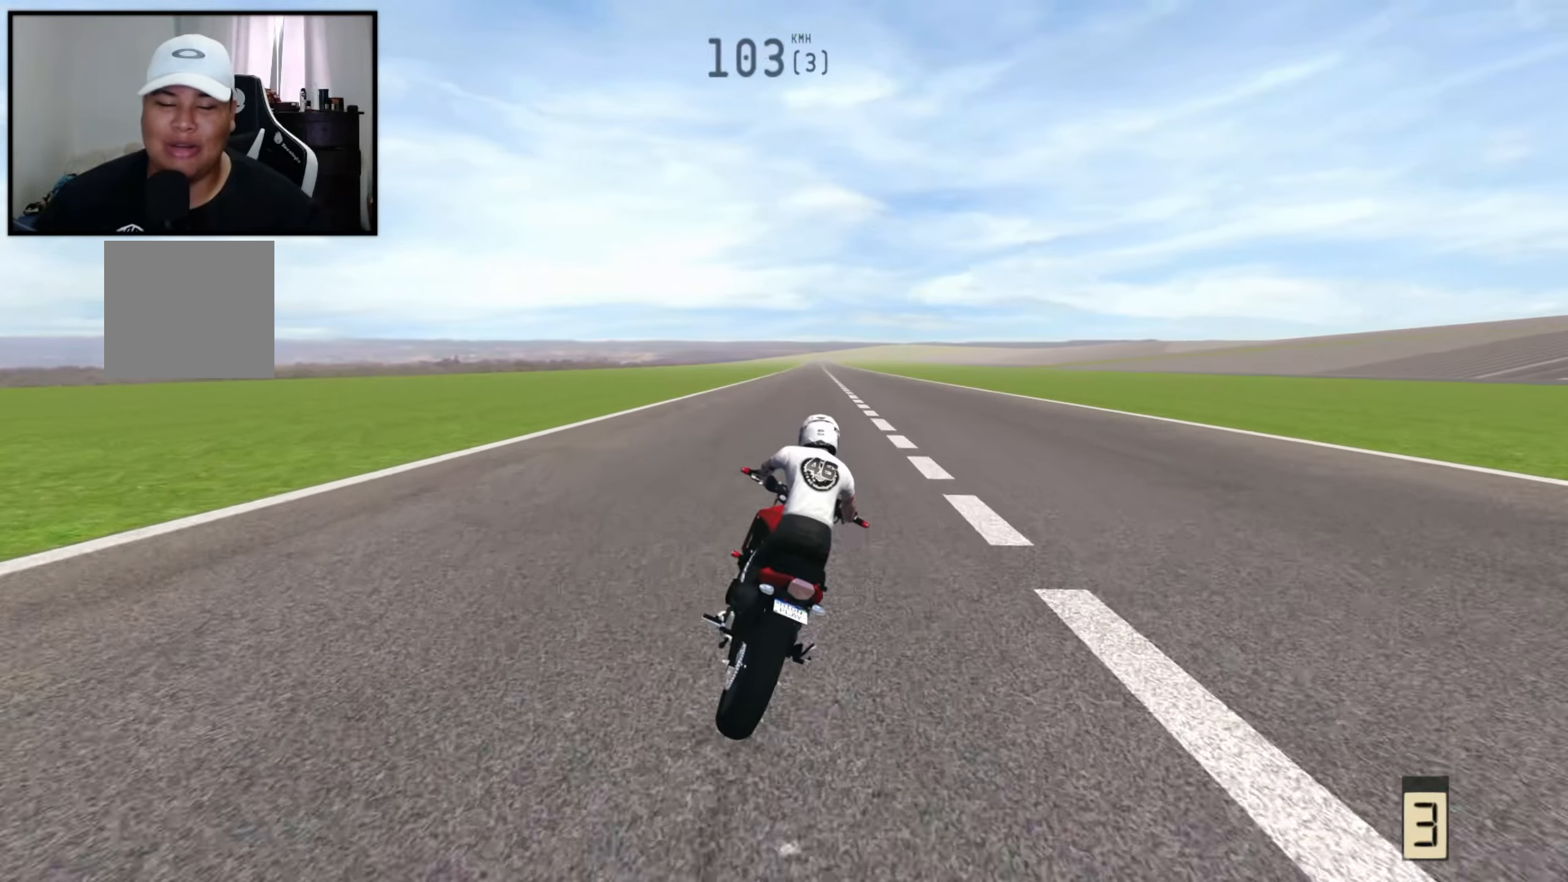
{"buttons": ["R2"], "left_stick": "right", "right_stick": "center", "events": [[117, "left_stick", "right"]]}
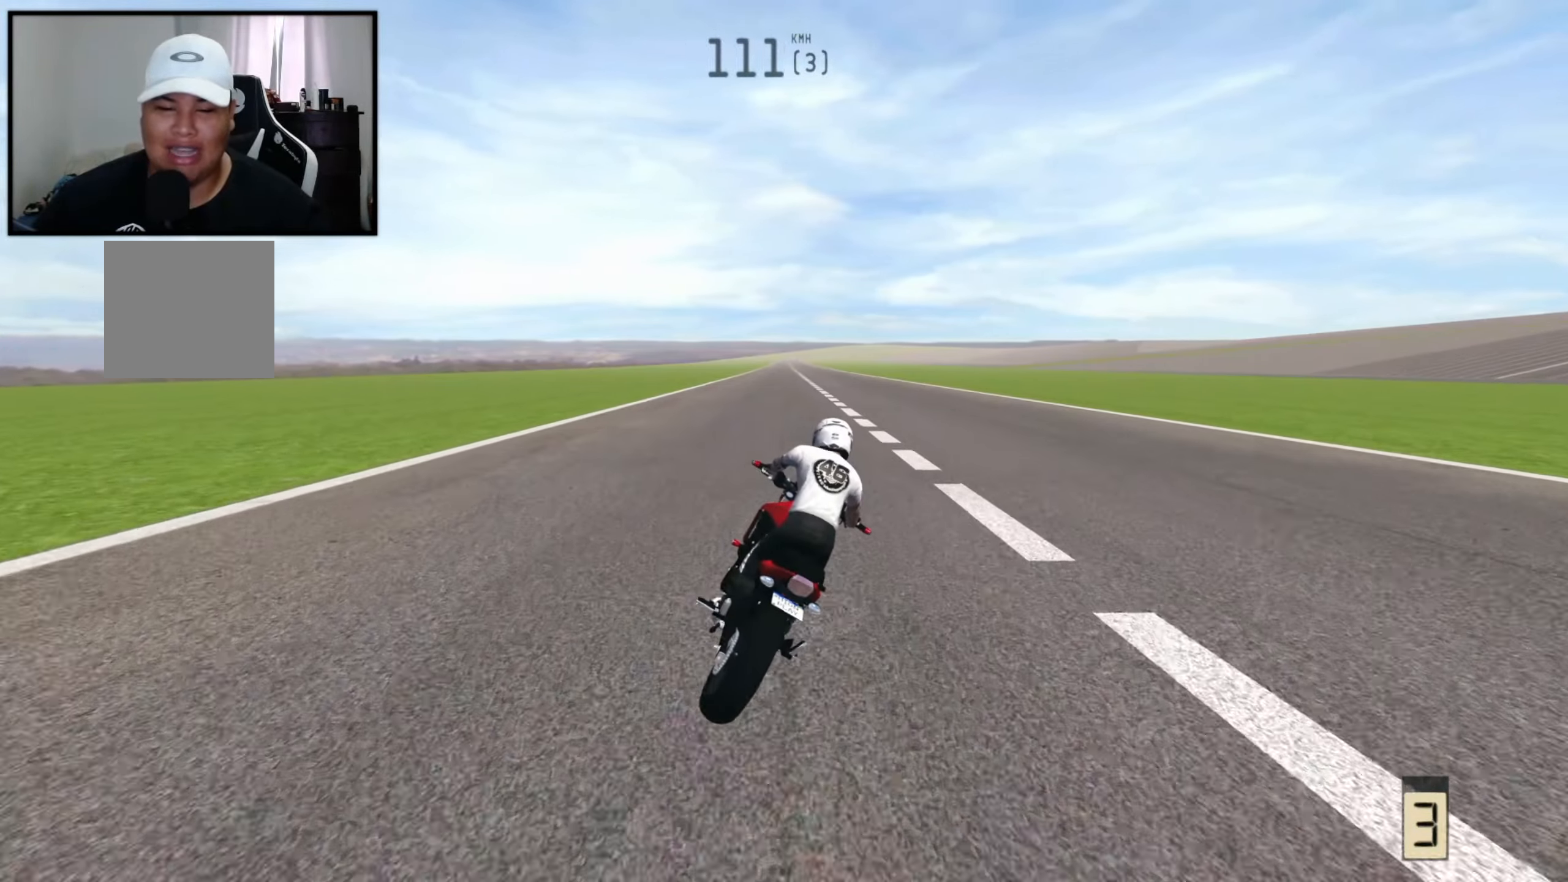
{"buttons": ["R2"], "left_stick": "center", "right_stick": "center", "events": [[467, "left_stick", "center"]]}
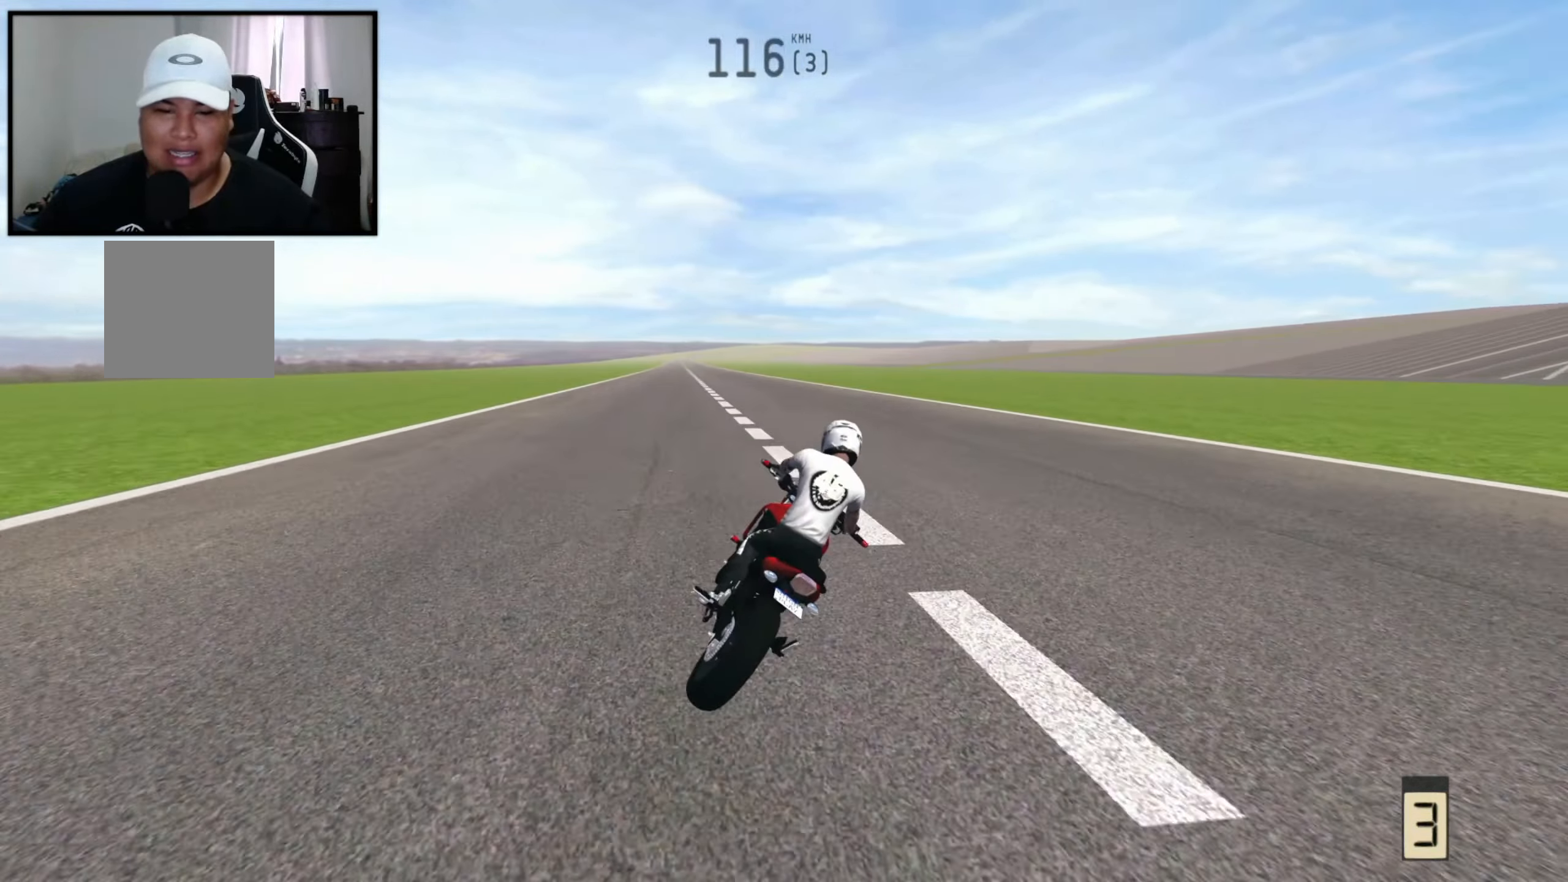
{"buttons": [], "left_stick": "left", "right_stick": "center", "events": [[217, "left_stick", "left"], [267, "R2", "up"]]}
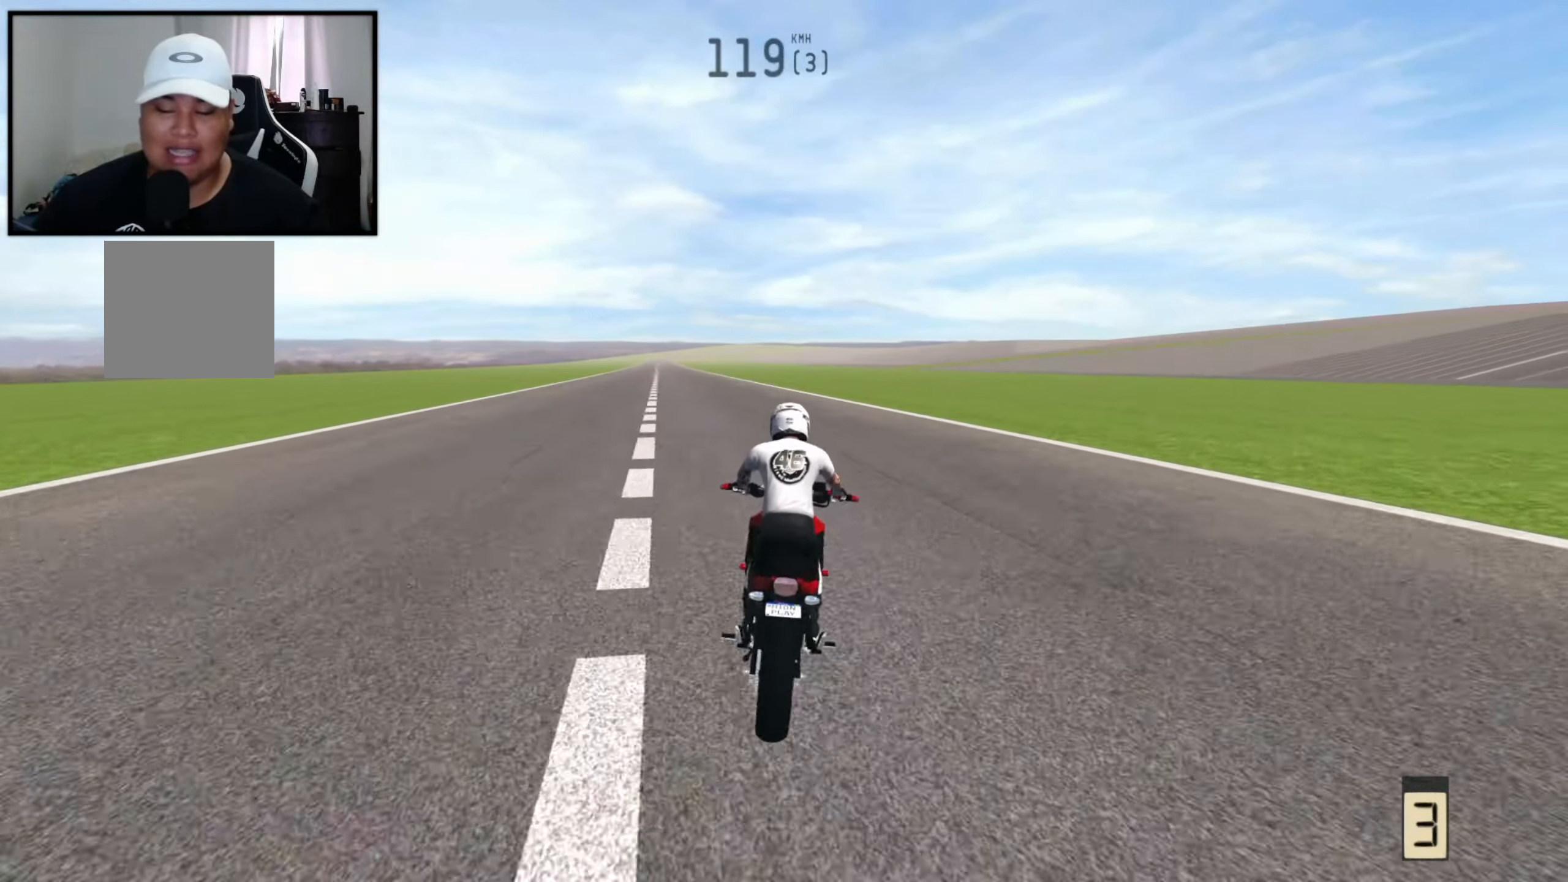
{"buttons": ["X", "R2"], "left_stick": "right", "right_stick": "center", "events": [[434, "X", "down"], [450, "R2", "down"], [450, "left_stick", "right"]]}
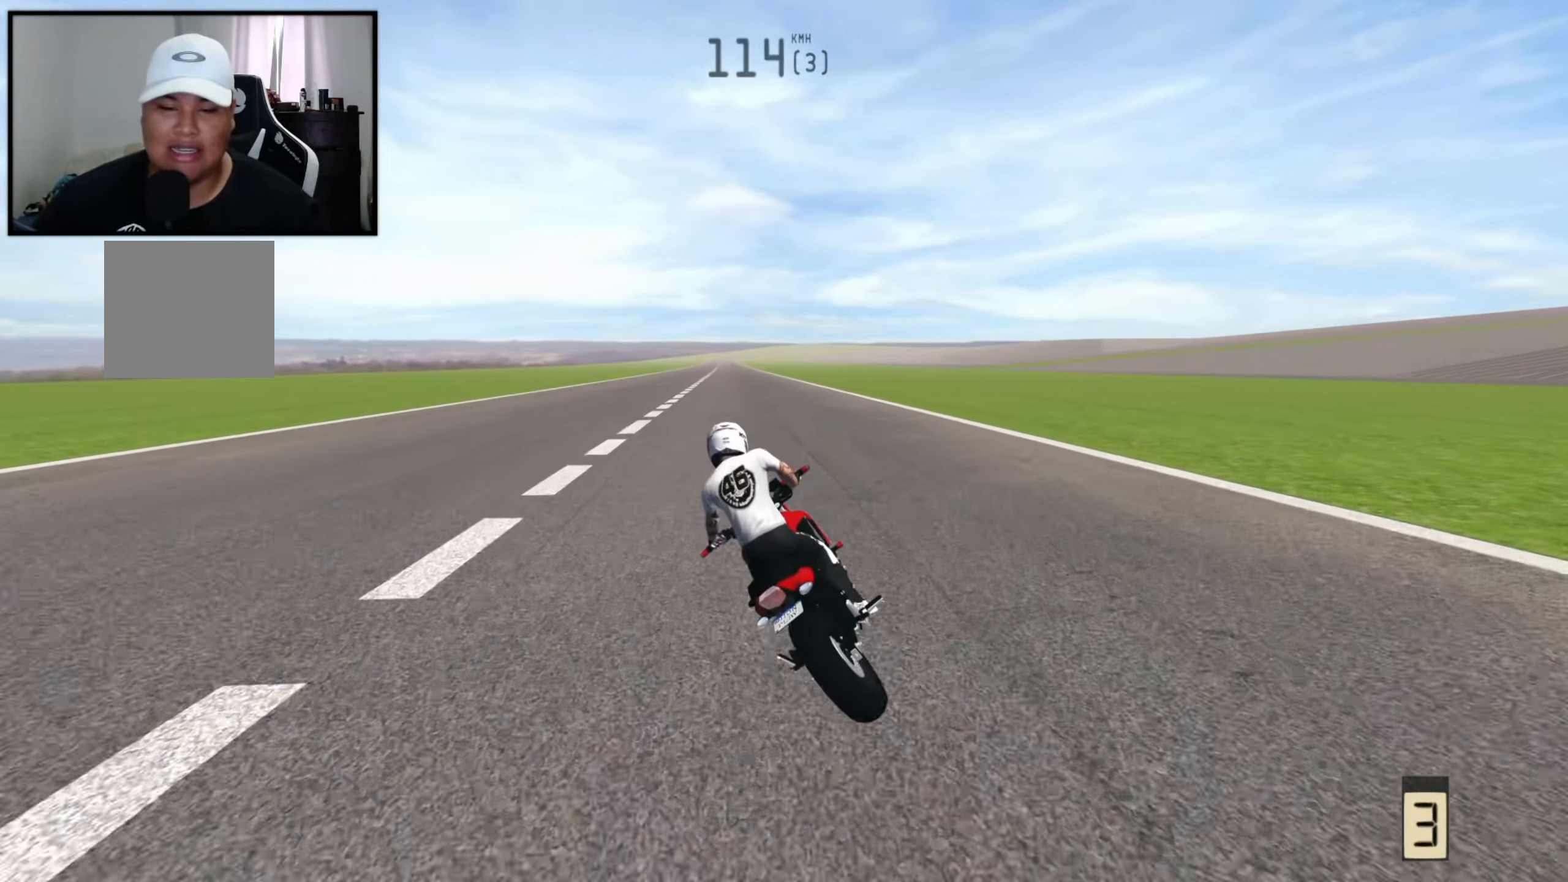
{"buttons": ["R2"], "left_stick": "center", "right_stick": "center", "events": [[67, "X", "up"], [184, "left_stick", "center"]]}
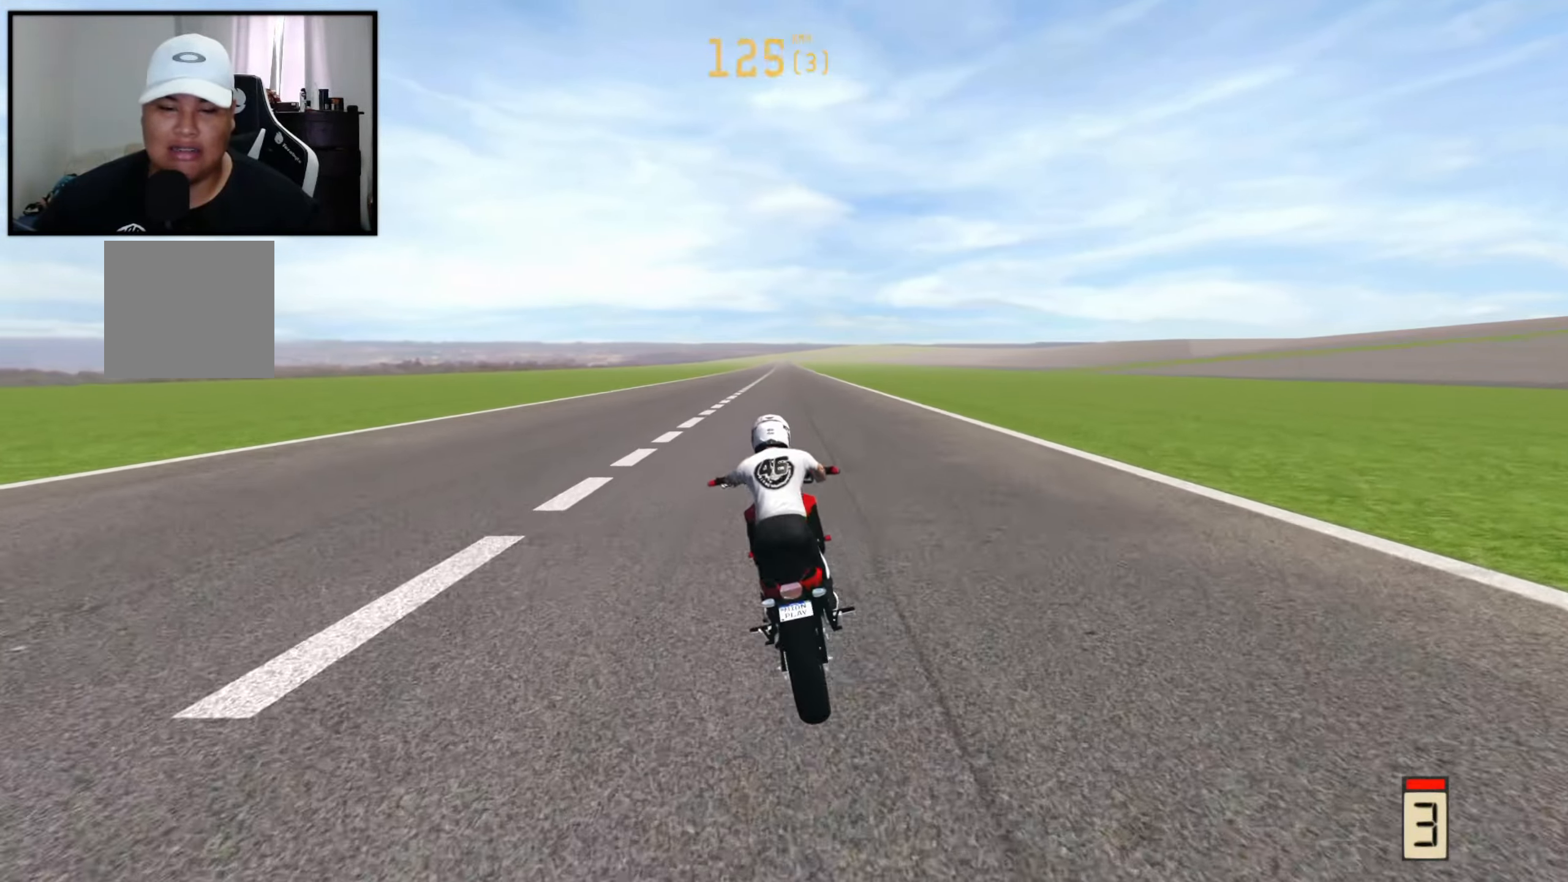
{"buttons": ["X"], "left_stick": "center", "right_stick": "center", "events": [[233, "R2", "up"], [316, "X", "down"], [400, "L2", "down"], [483, "L2", "up"]]}
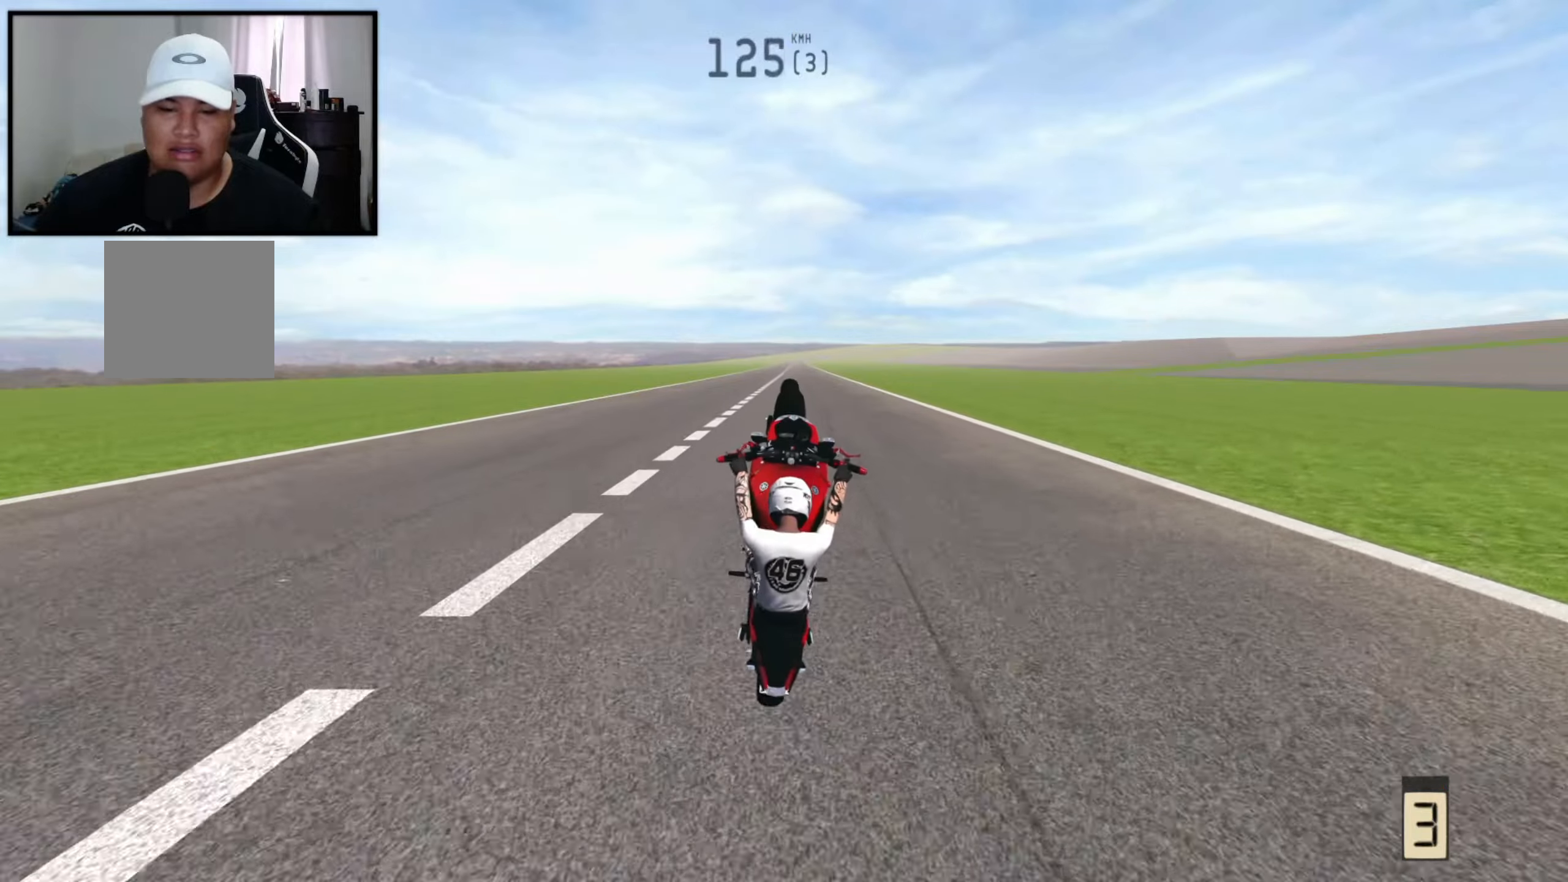
{"buttons": ["X"], "left_stick": "center", "right_stick": "center", "events": [[116, "L2", "down"], [333, "L2", "up"]]}